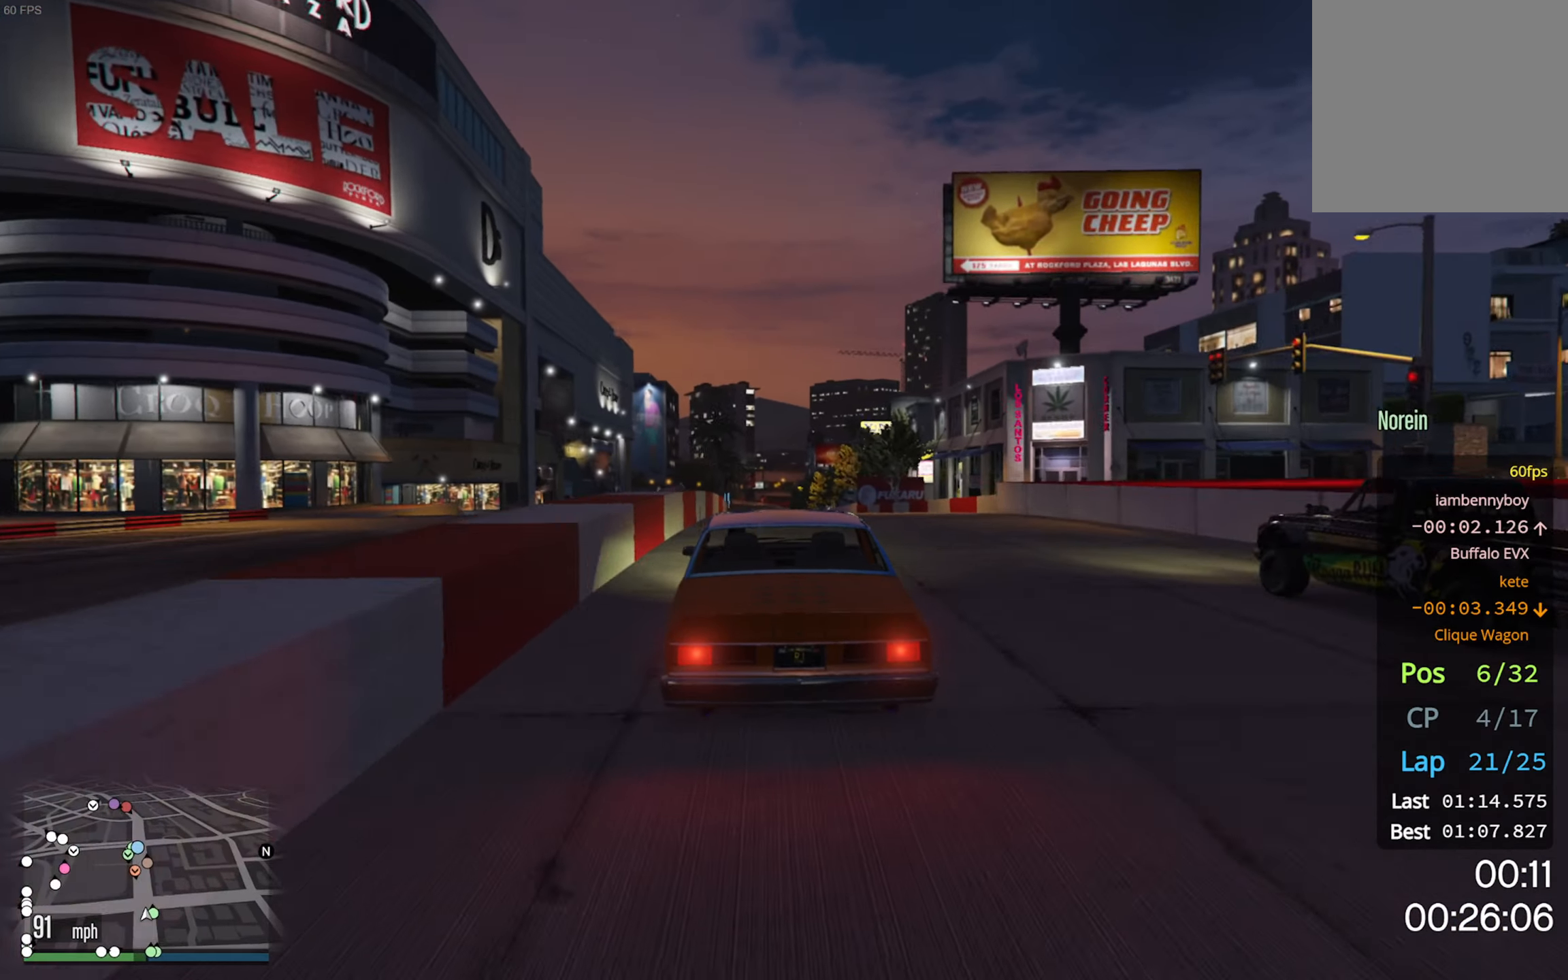
Gameplay with a controller (Xbox layout); each line is a JSON object with the inputs held at the frame after it. "events" lists button and stick changes between this image and that frame as [ms after this image, input, new state], when the widget could be followed in between.
{"buttons": ["R2"], "left_stick": "center", "right_stick": "center", "events": [[100, "left_stick", "down-right"], [234, "left_stick", "center"]]}
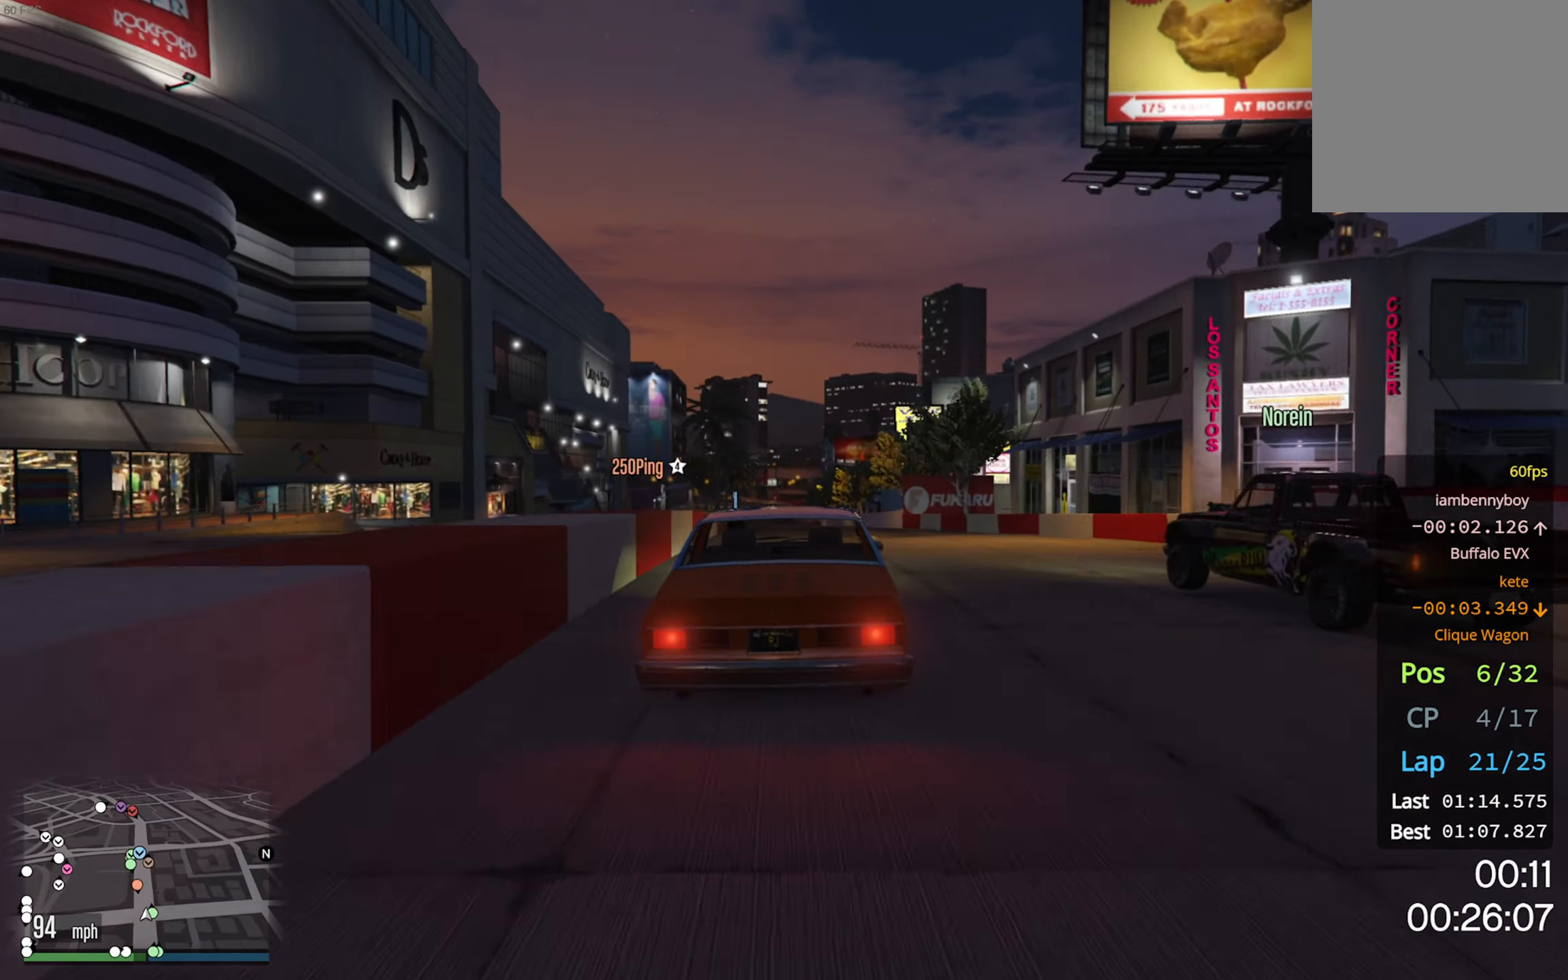
{"buttons": ["R2"], "left_stick": "left", "right_stick": "center", "events": [[466, "left_stick", "left"]]}
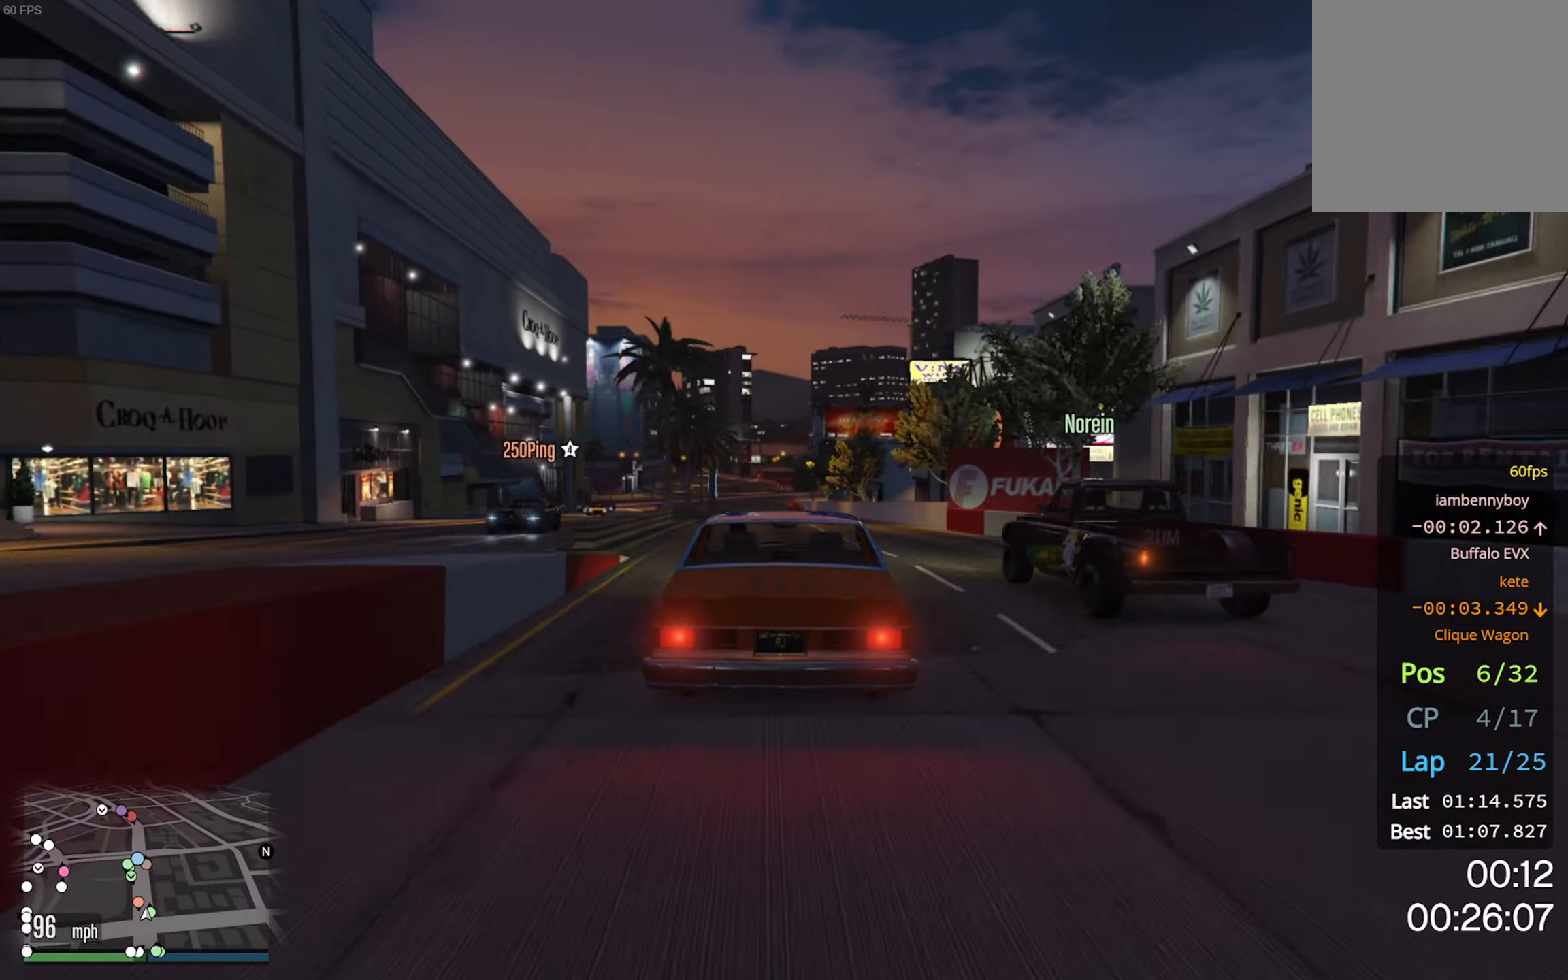
{"buttons": ["R2"], "left_stick": "center", "right_stick": "center", "events": [[50, "left_stick", "down-left"], [250, "left_stick", "center"], [383, "left_stick", "left"], [450, "left_stick", "center"]]}
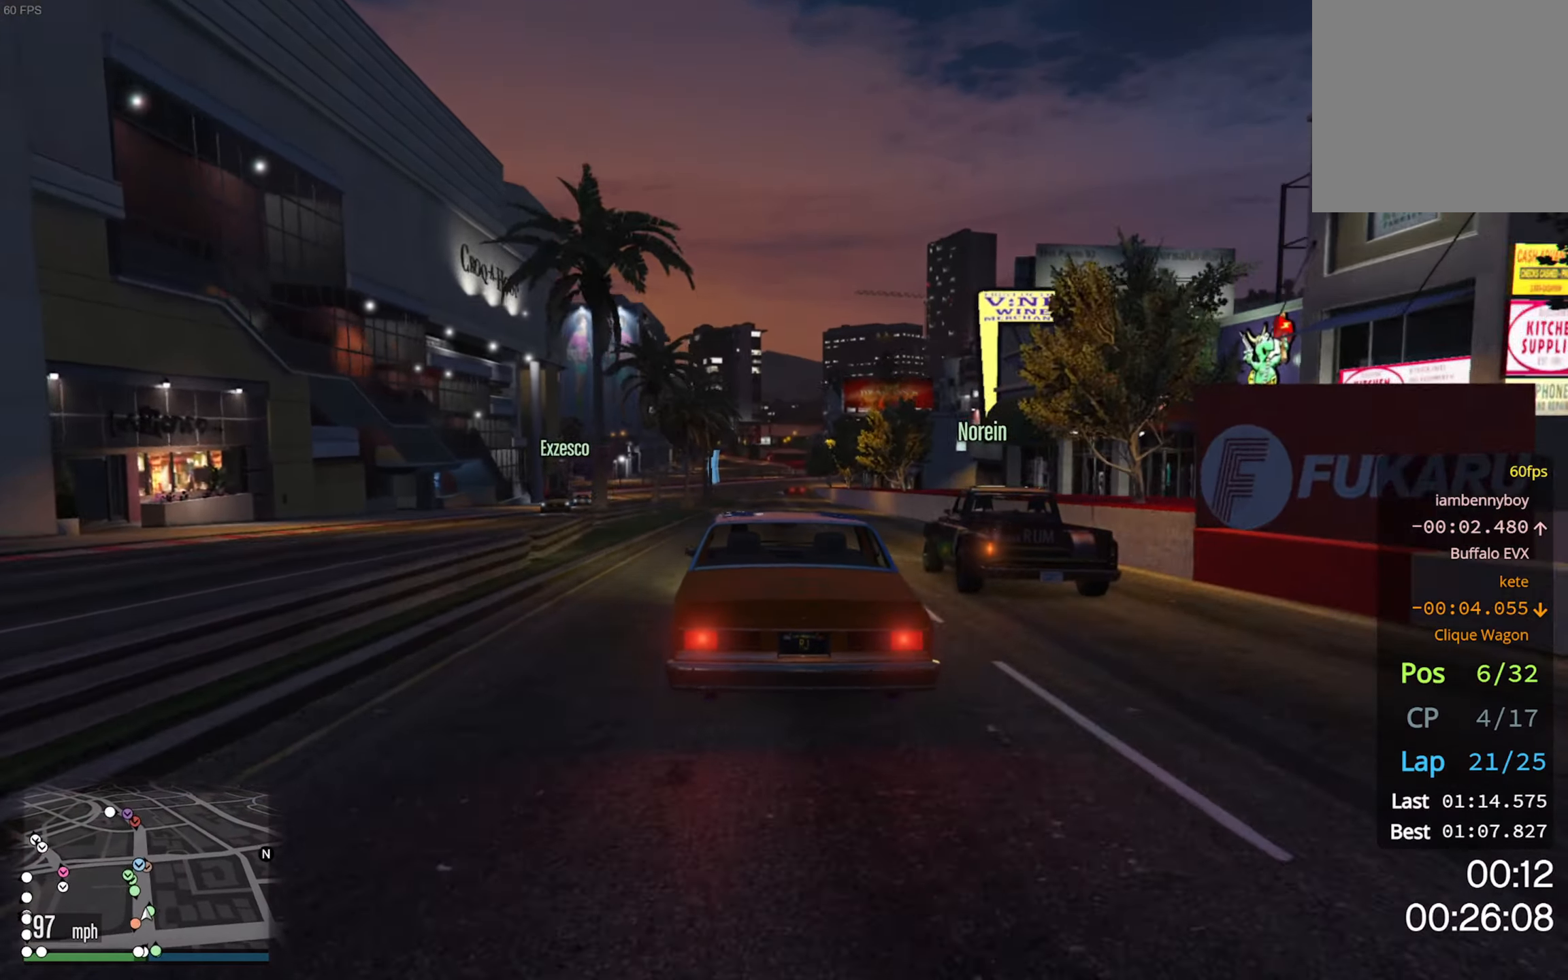
{"buttons": ["R2"], "left_stick": "center", "right_stick": "center", "events": [[233, "left_stick", "down-right"], [350, "left_stick", "center"]]}
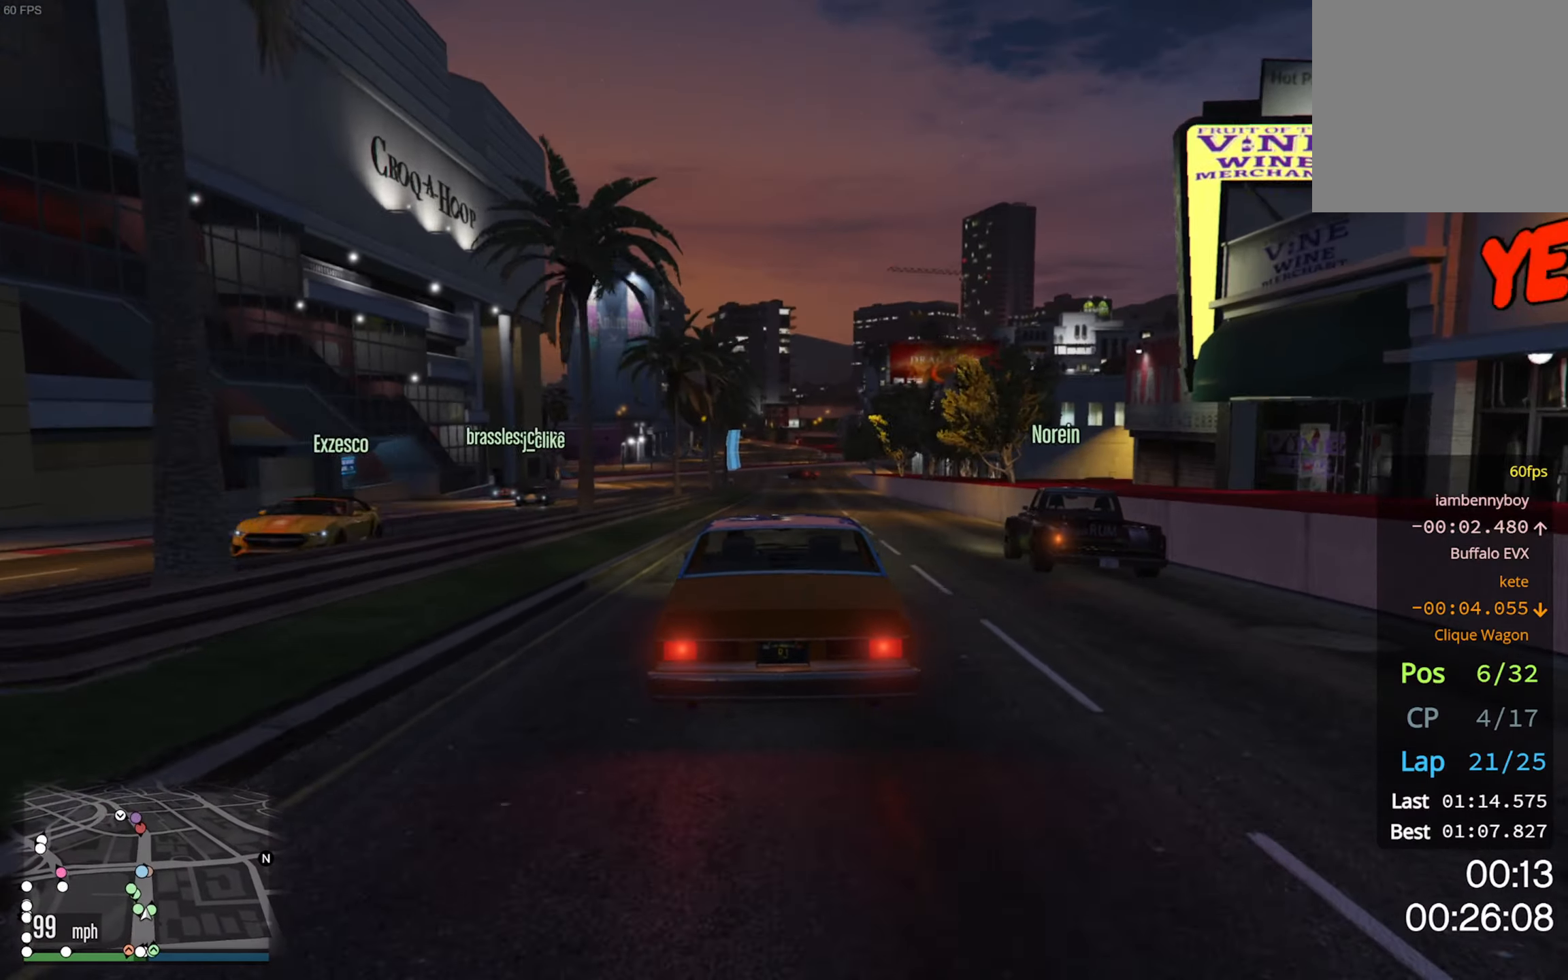
{"buttons": ["R2"], "left_stick": "center", "right_stick": "center", "events": [[33, "left_stick", "down-right"], [133, "left_stick", "center"], [350, "left_stick", "down-right"], [433, "left_stick", "center"]]}
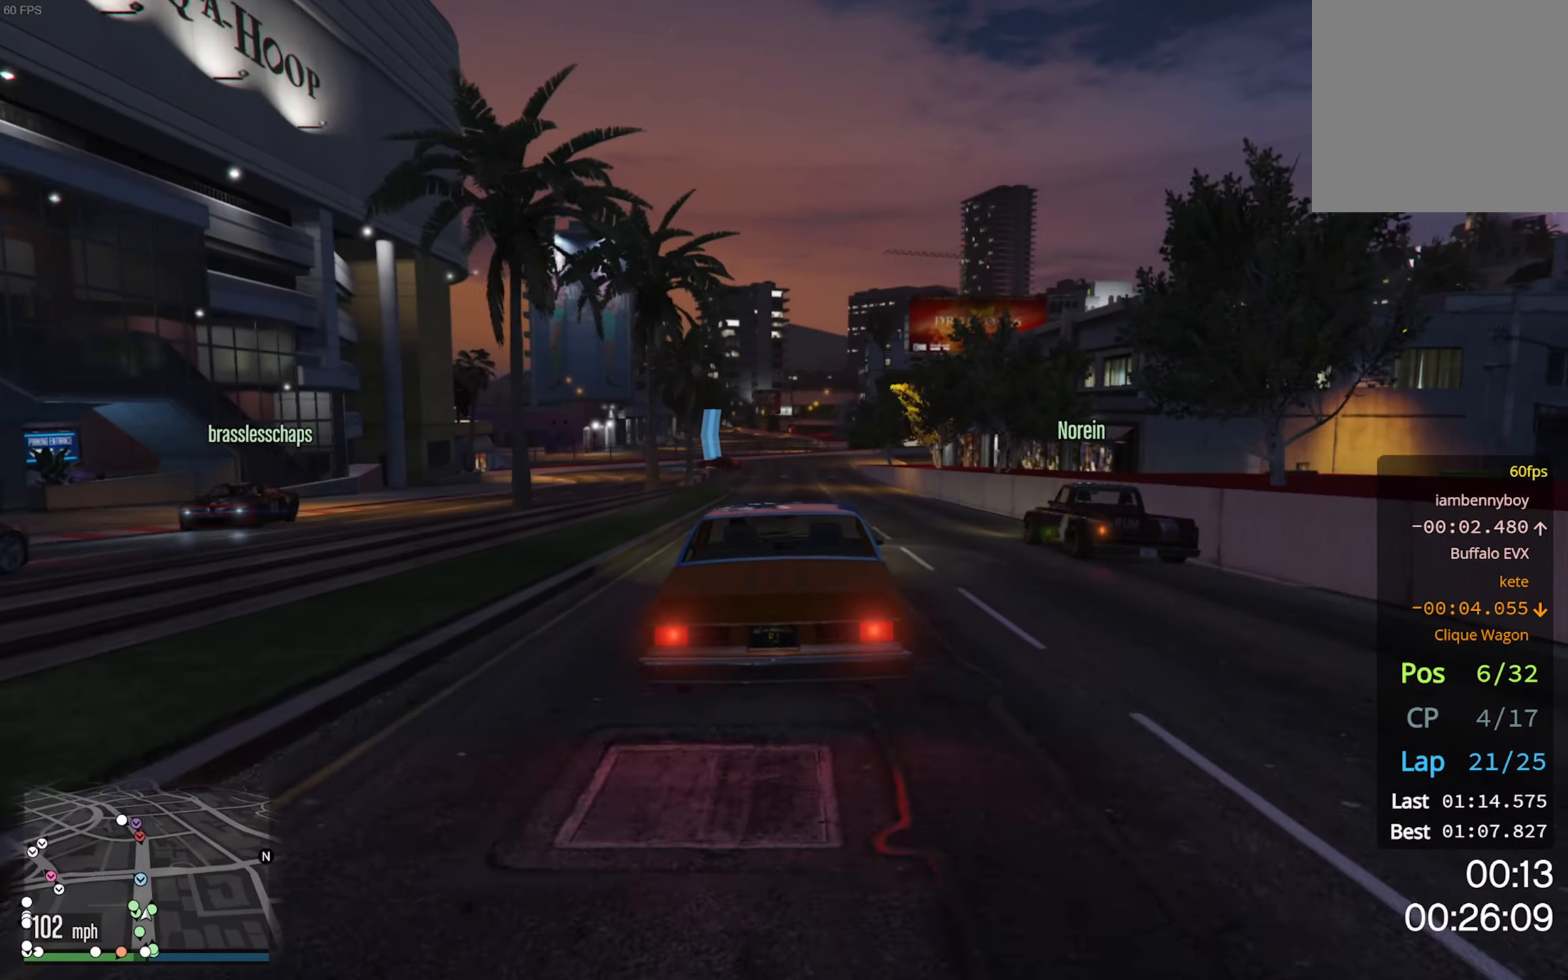
{"buttons": ["L2"], "left_stick": "center", "right_stick": "center", "events": [[200, "L2", "down"], [233, "R2", "up"]]}
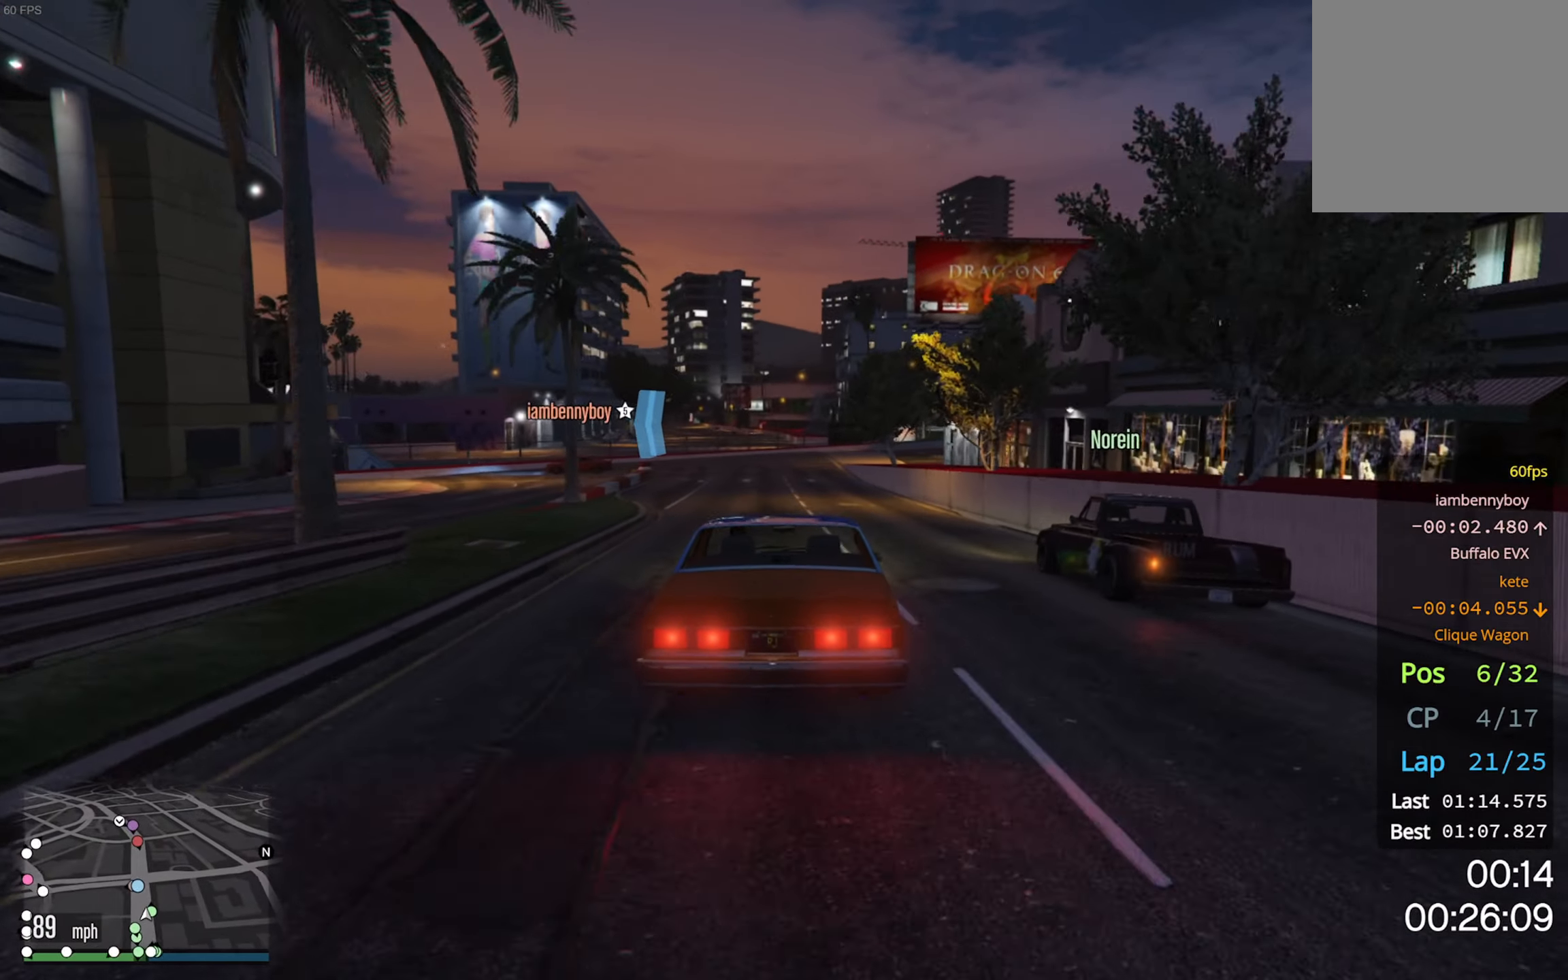
{"buttons": [], "left_stick": "center", "right_stick": "center", "events": [[150, "L2", "up"], [200, "L2", "down"], [233, "left_stick", "left"], [383, "left_stick", "center"], [416, "L2", "up"]]}
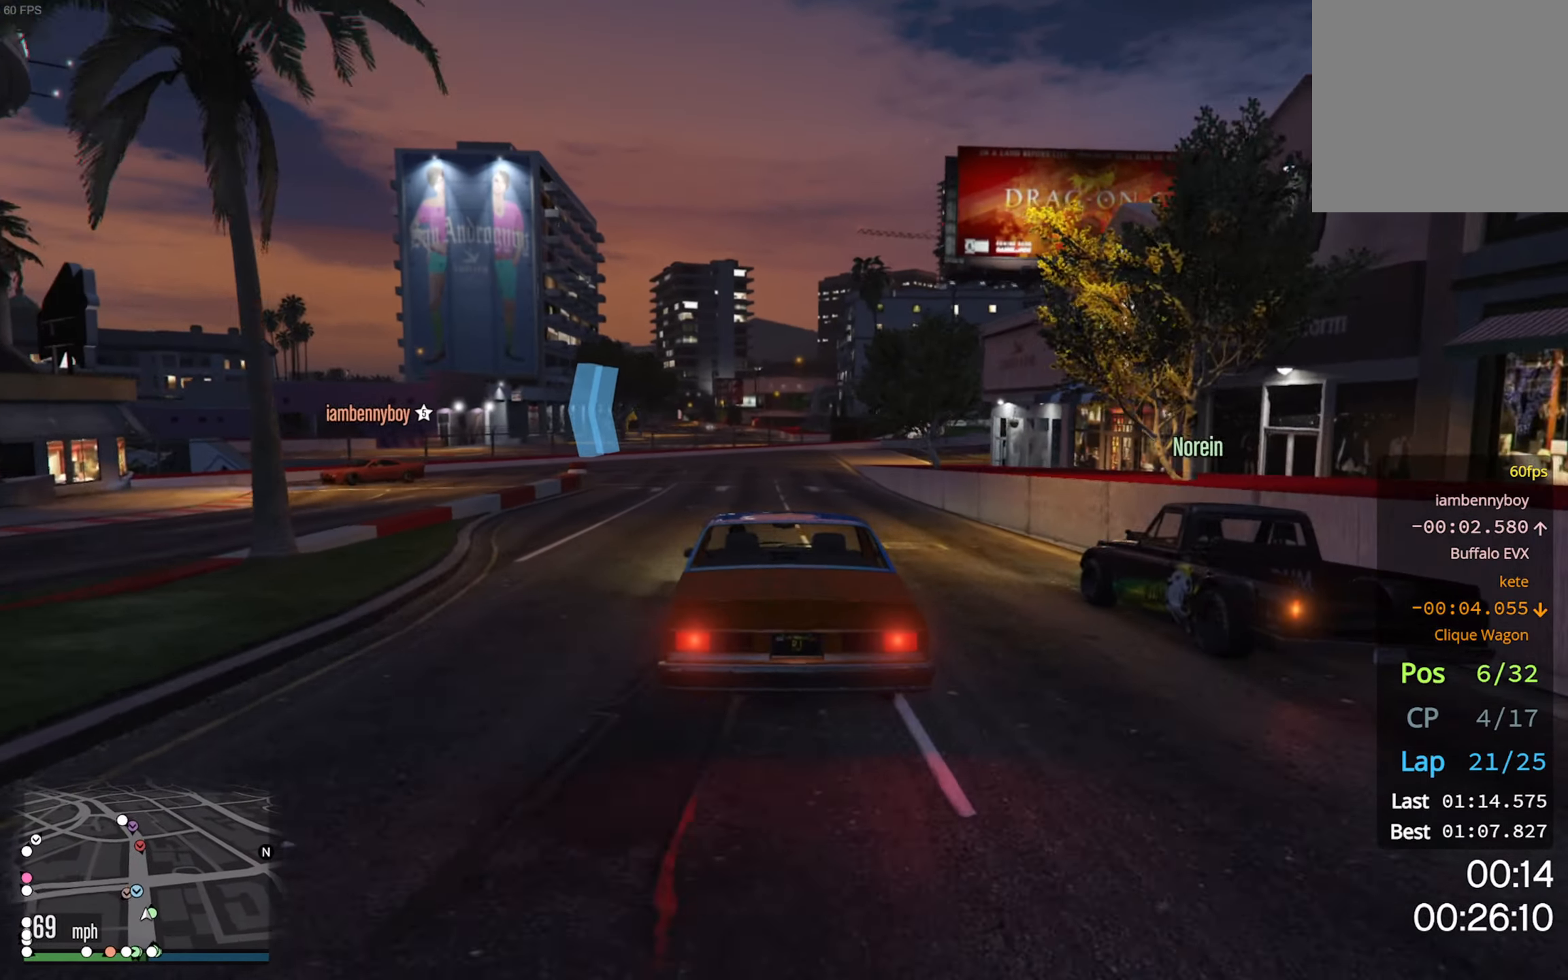
{"buttons": ["L2"], "left_stick": "center", "right_stick": "center", "events": [[133, "R2", "down"], [433, "L2", "down"], [433, "R2", "up"]]}
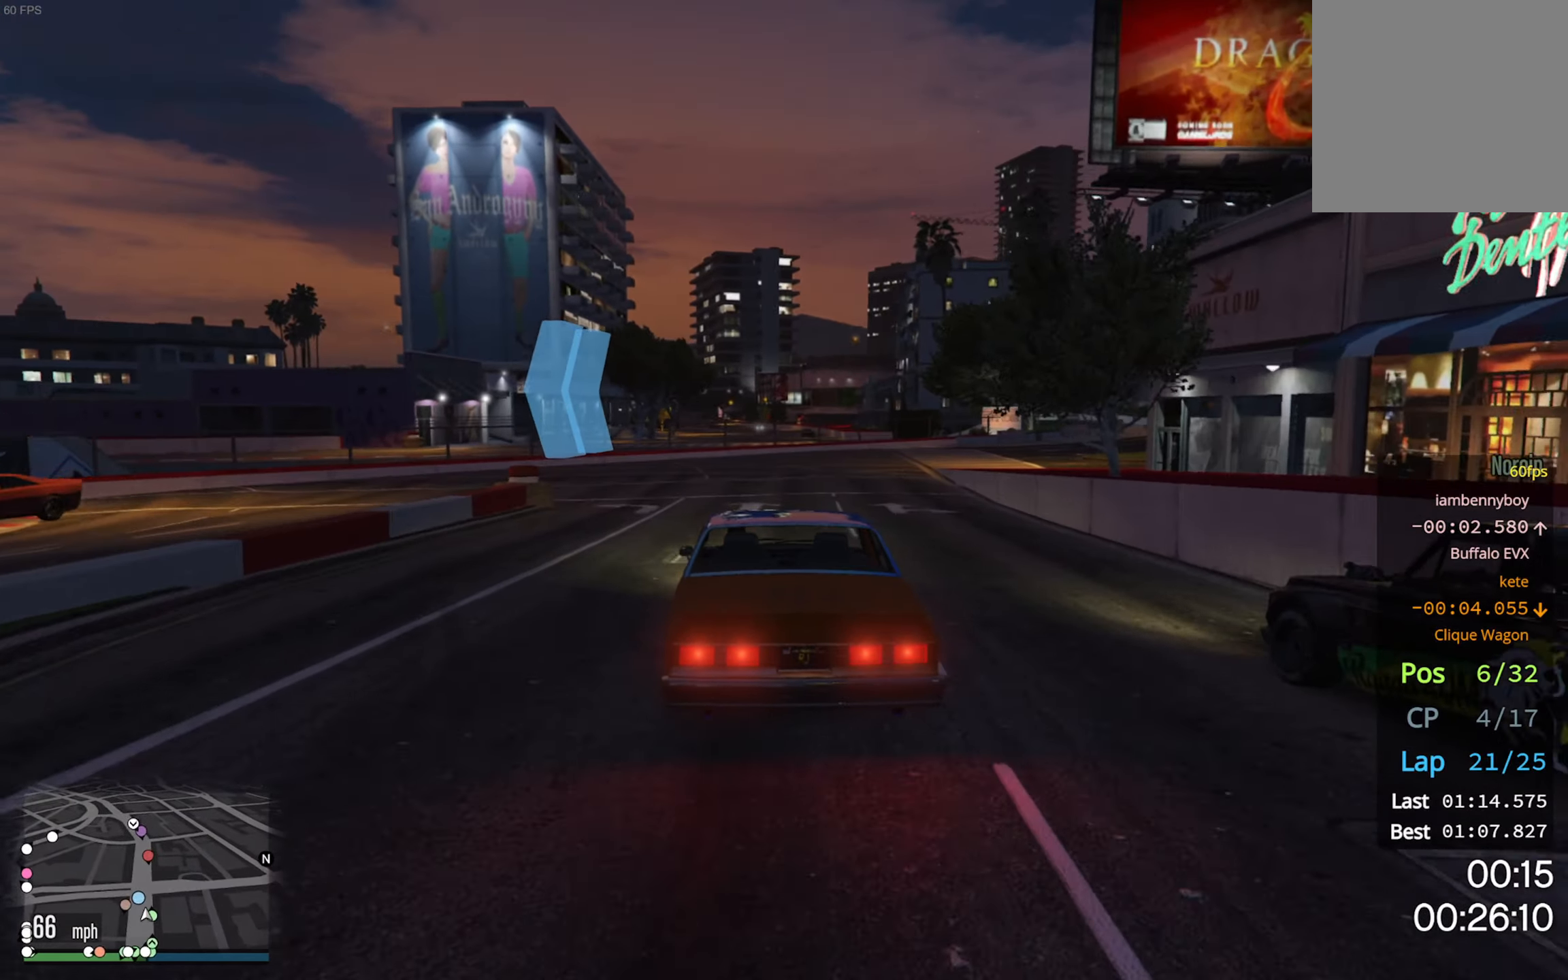
{"buttons": ["L2"], "left_stick": "left", "right_stick": "center", "events": [[250, "left_stick", "left"]]}
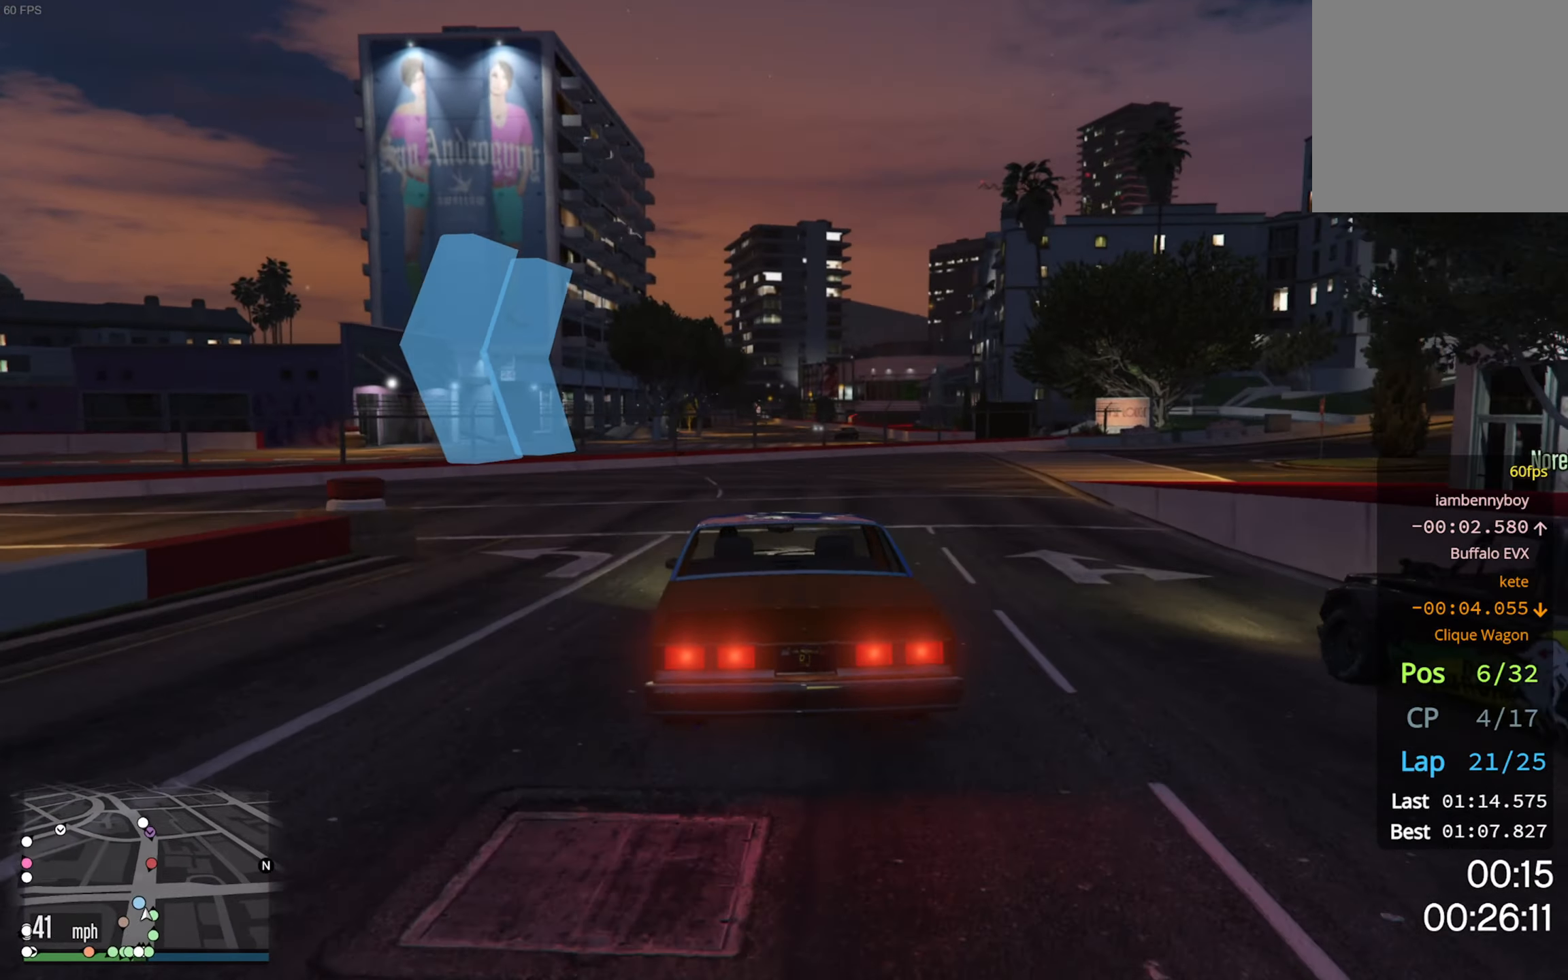
{"buttons": [], "left_stick": "left", "right_stick": "center", "events": [[50, "L2", "up"], [83, "left_stick", "center"], [183, "left_stick", "left"]]}
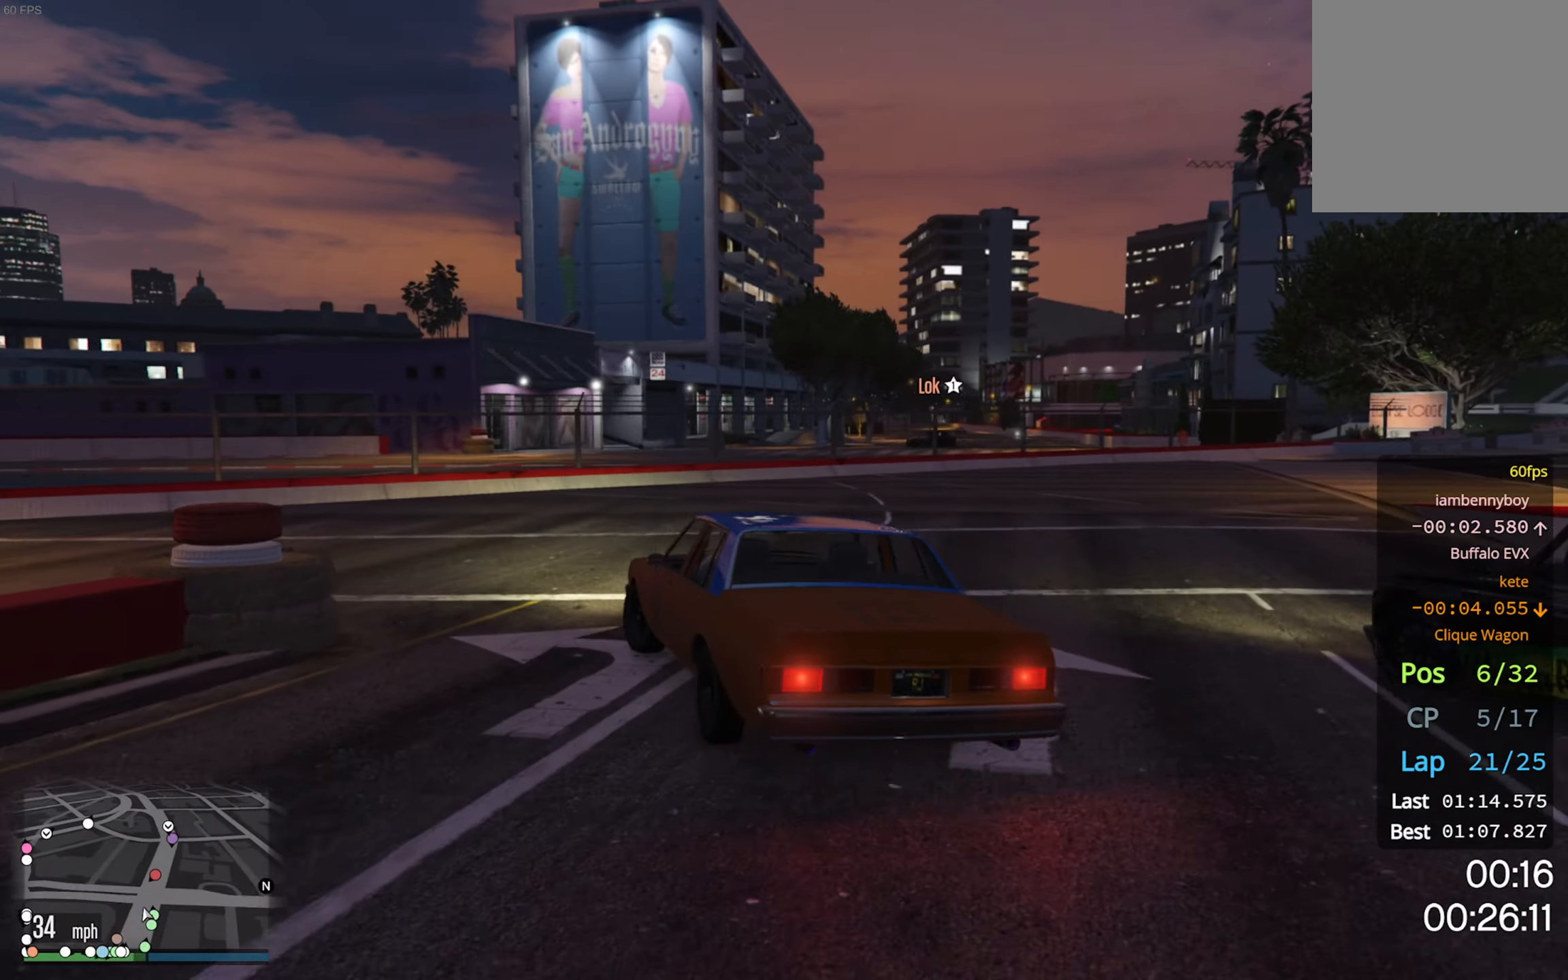
{"buttons": [], "left_stick": "left", "right_stick": "center", "events": []}
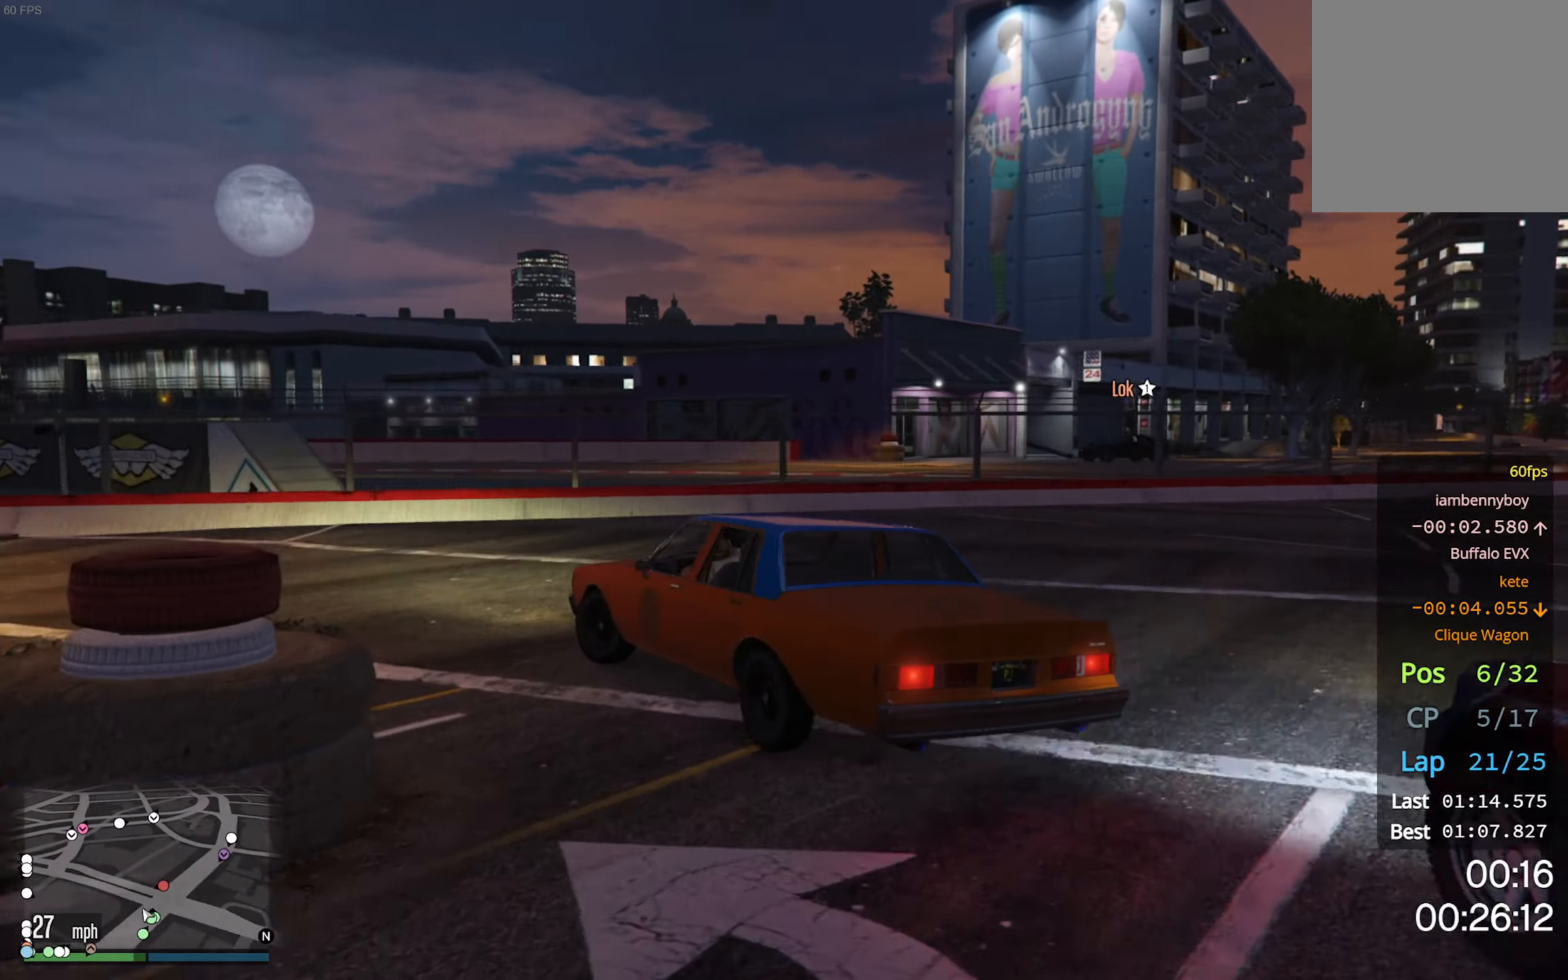
{"buttons": ["R2"], "left_stick": "left", "right_stick": "center", "events": [[133, "R2", "down"]]}
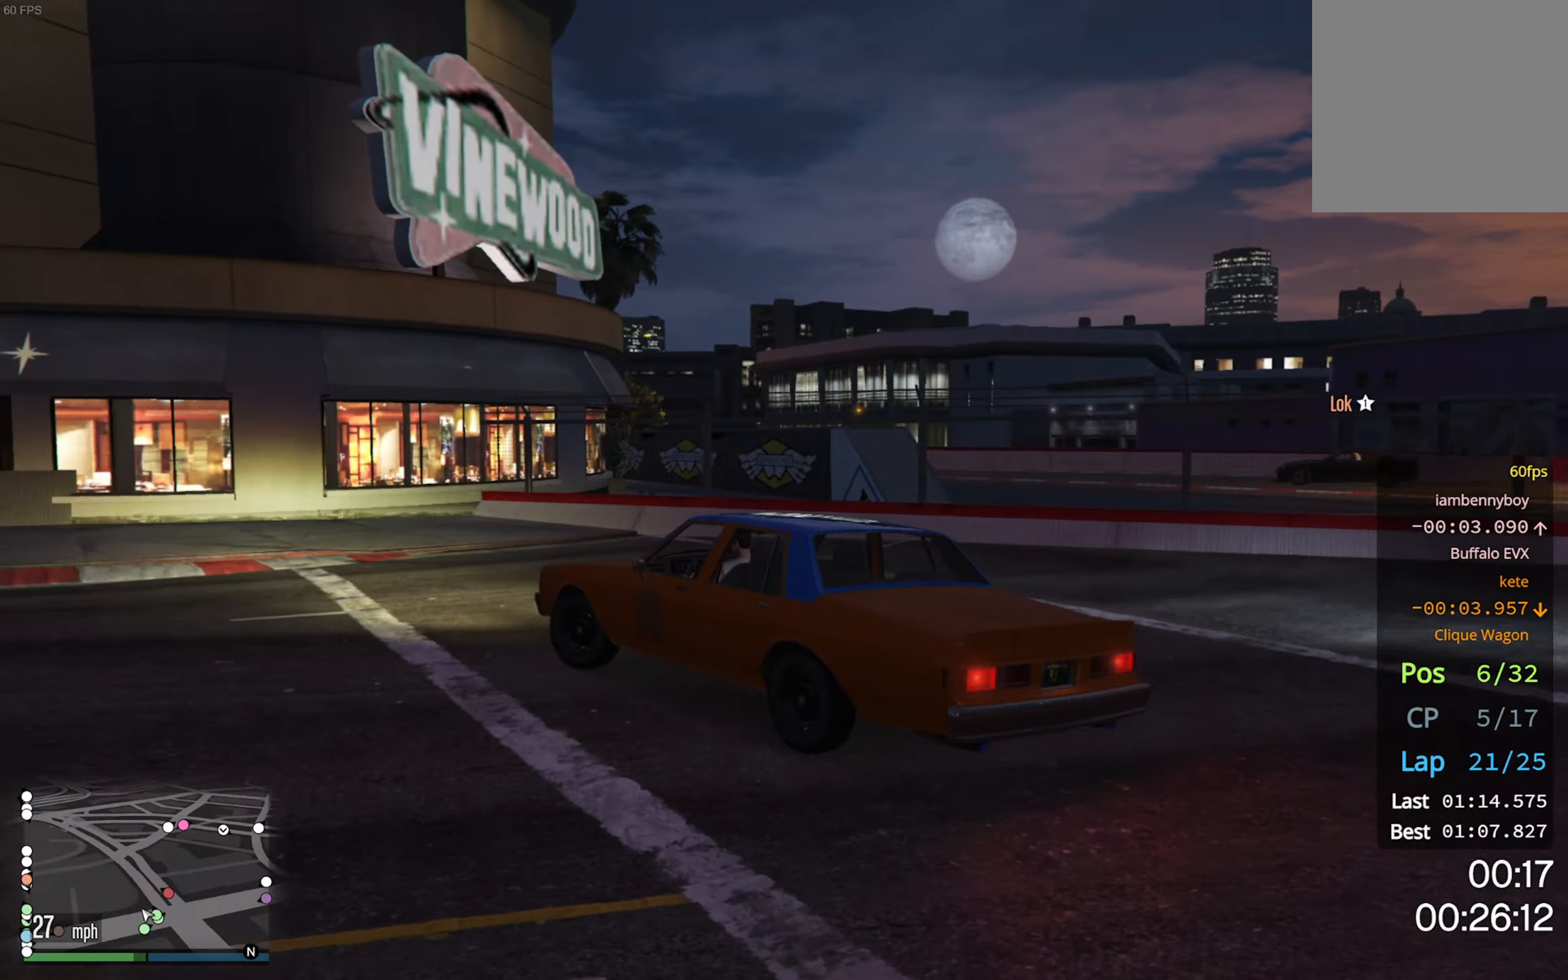
{"buttons": ["R2"], "left_stick": "center", "right_stick": "center", "events": [[350, "left_stick", "center"]]}
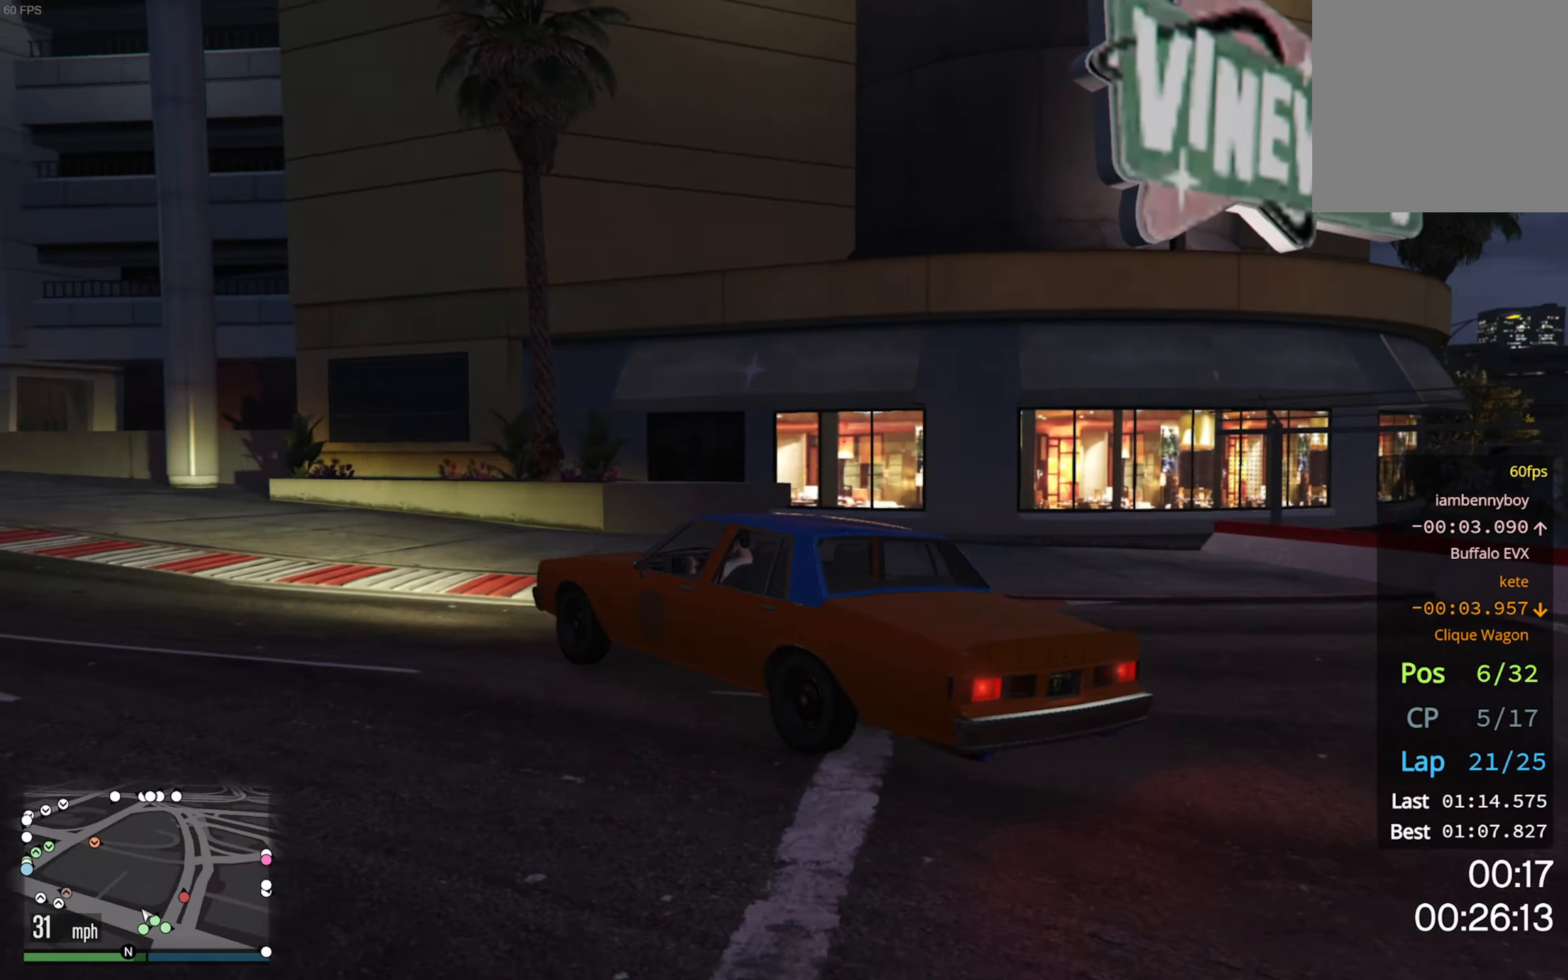
{"buttons": ["R2"], "left_stick": "center", "right_stick": "center", "events": [[50, "left_stick", "left"], [283, "left_stick", "center"]]}
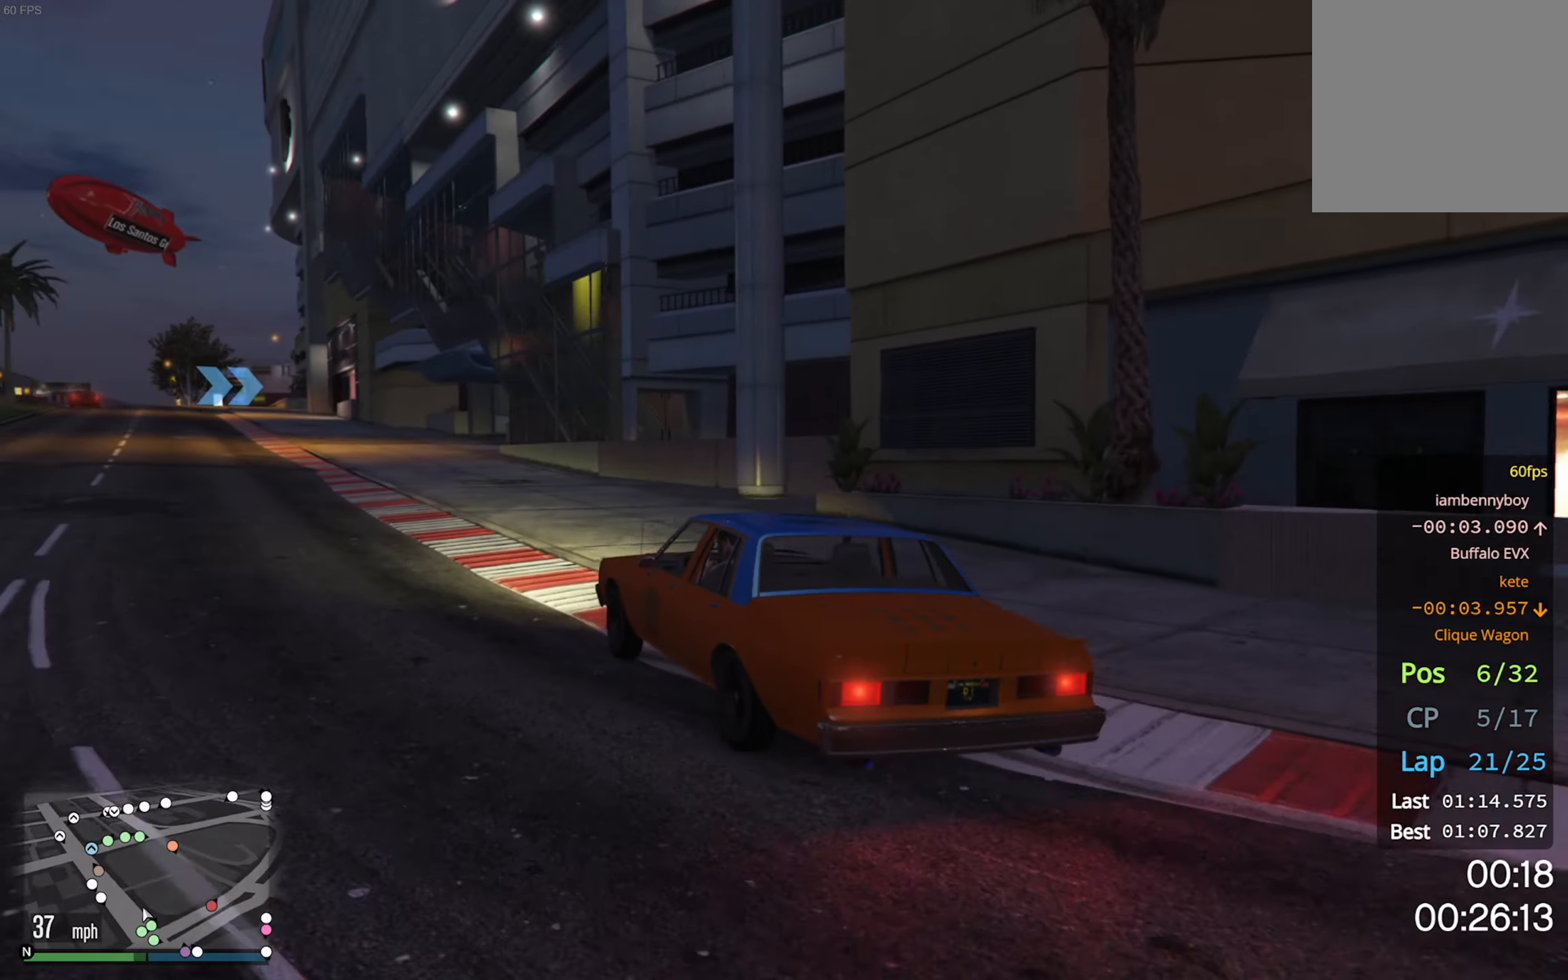
{"buttons": ["R2"], "left_stick": "left", "right_stick": "center", "events": [[383, "left_stick", "left"]]}
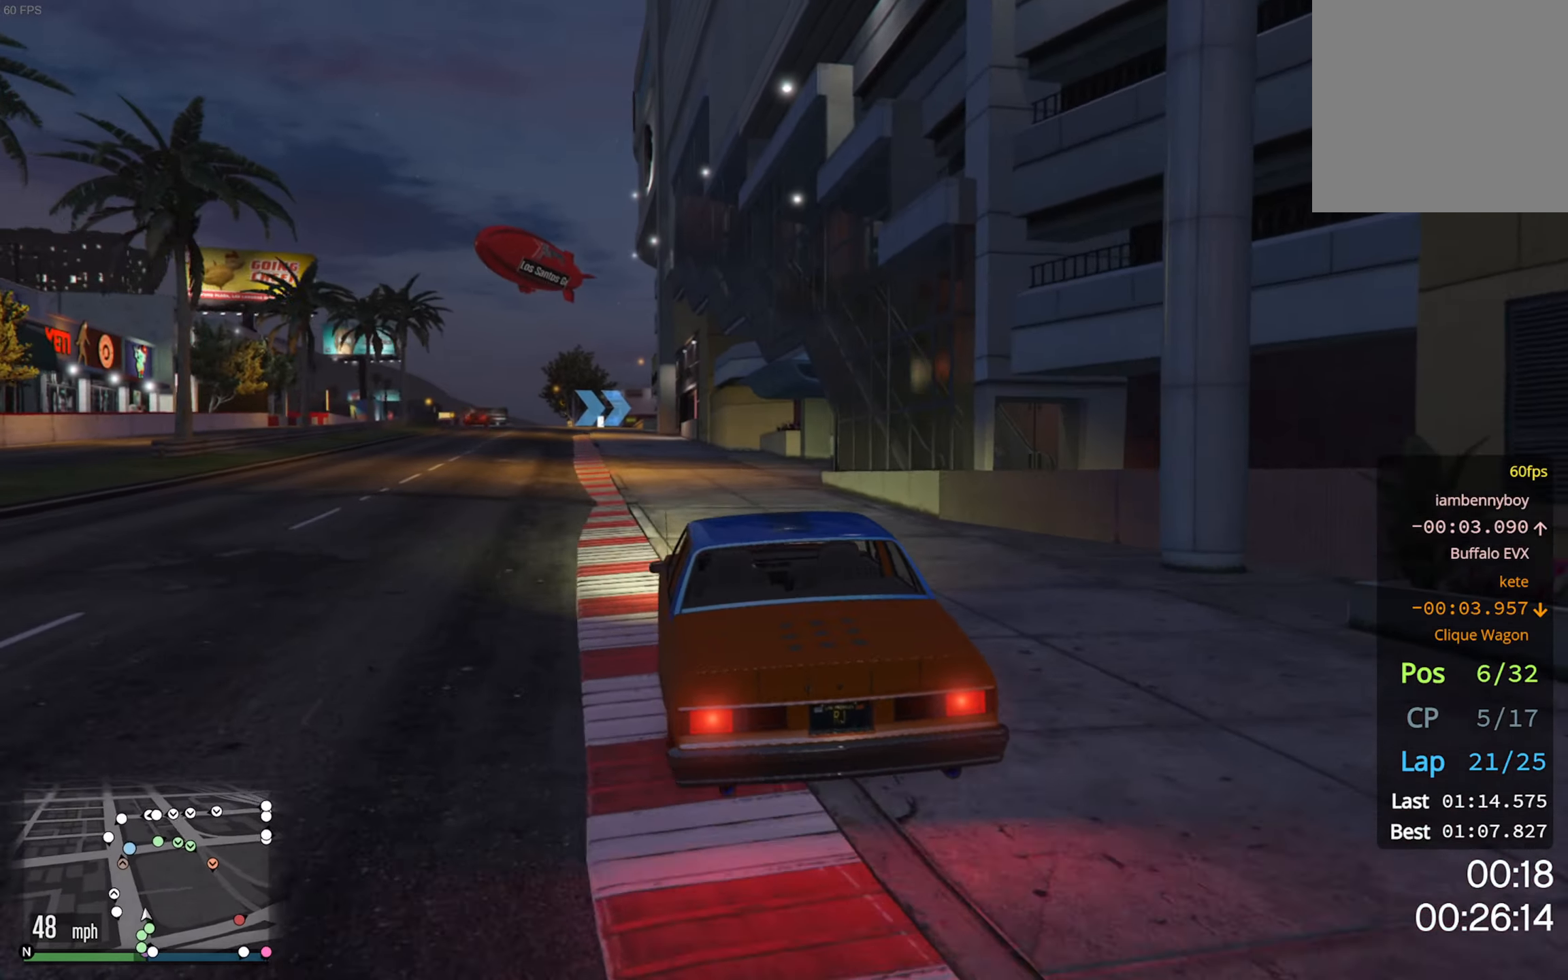
{"buttons": ["R2"], "left_stick": "center", "right_stick": "center", "events": [[33, "left_stick", "center"], [300, "left_stick", "left"], [467, "left_stick", "center"]]}
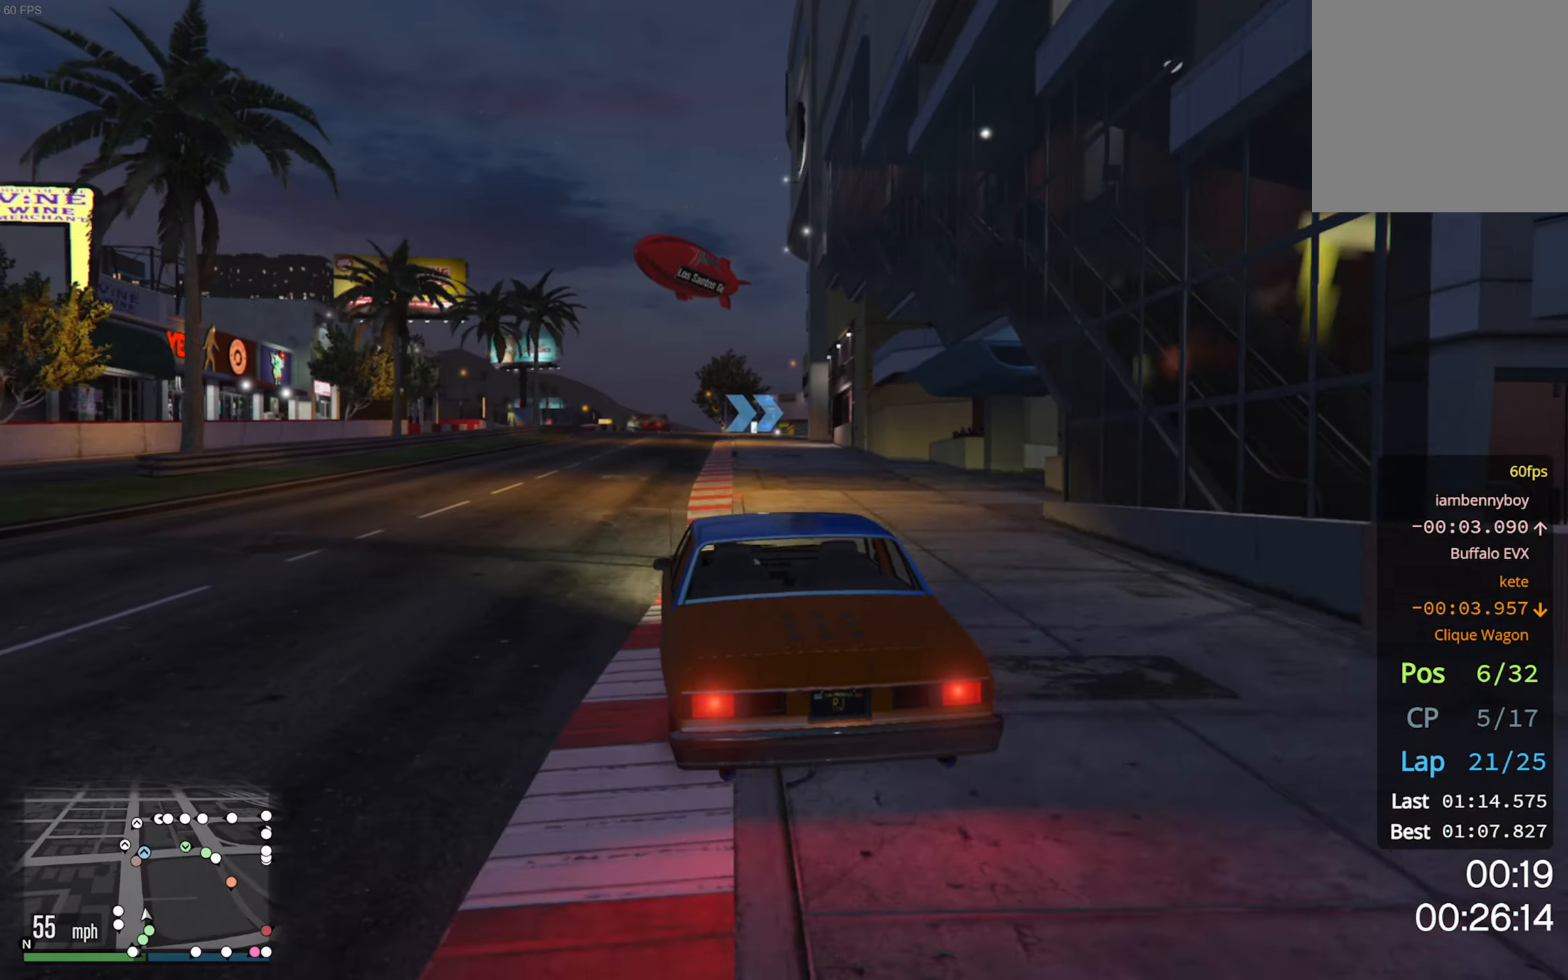
{"buttons": ["R2"], "left_stick": "center", "right_stick": "center", "events": [[250, "left_stick", "down-left"], [350, "left_stick", "center"]]}
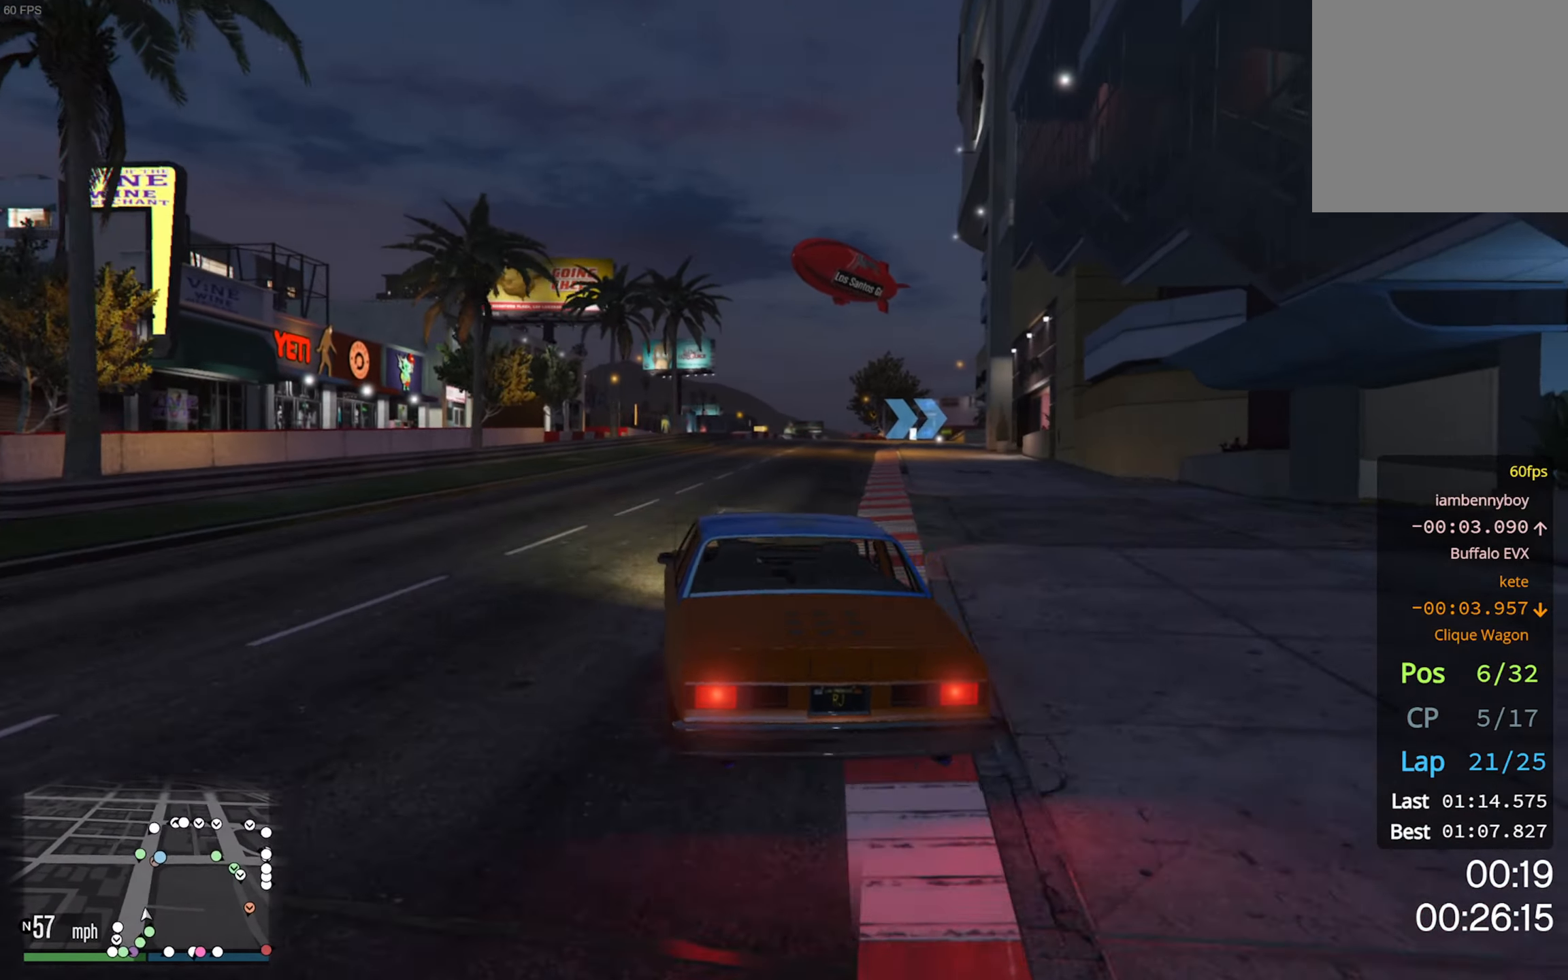
{"buttons": ["R2"], "left_stick": "center", "right_stick": "center", "events": []}
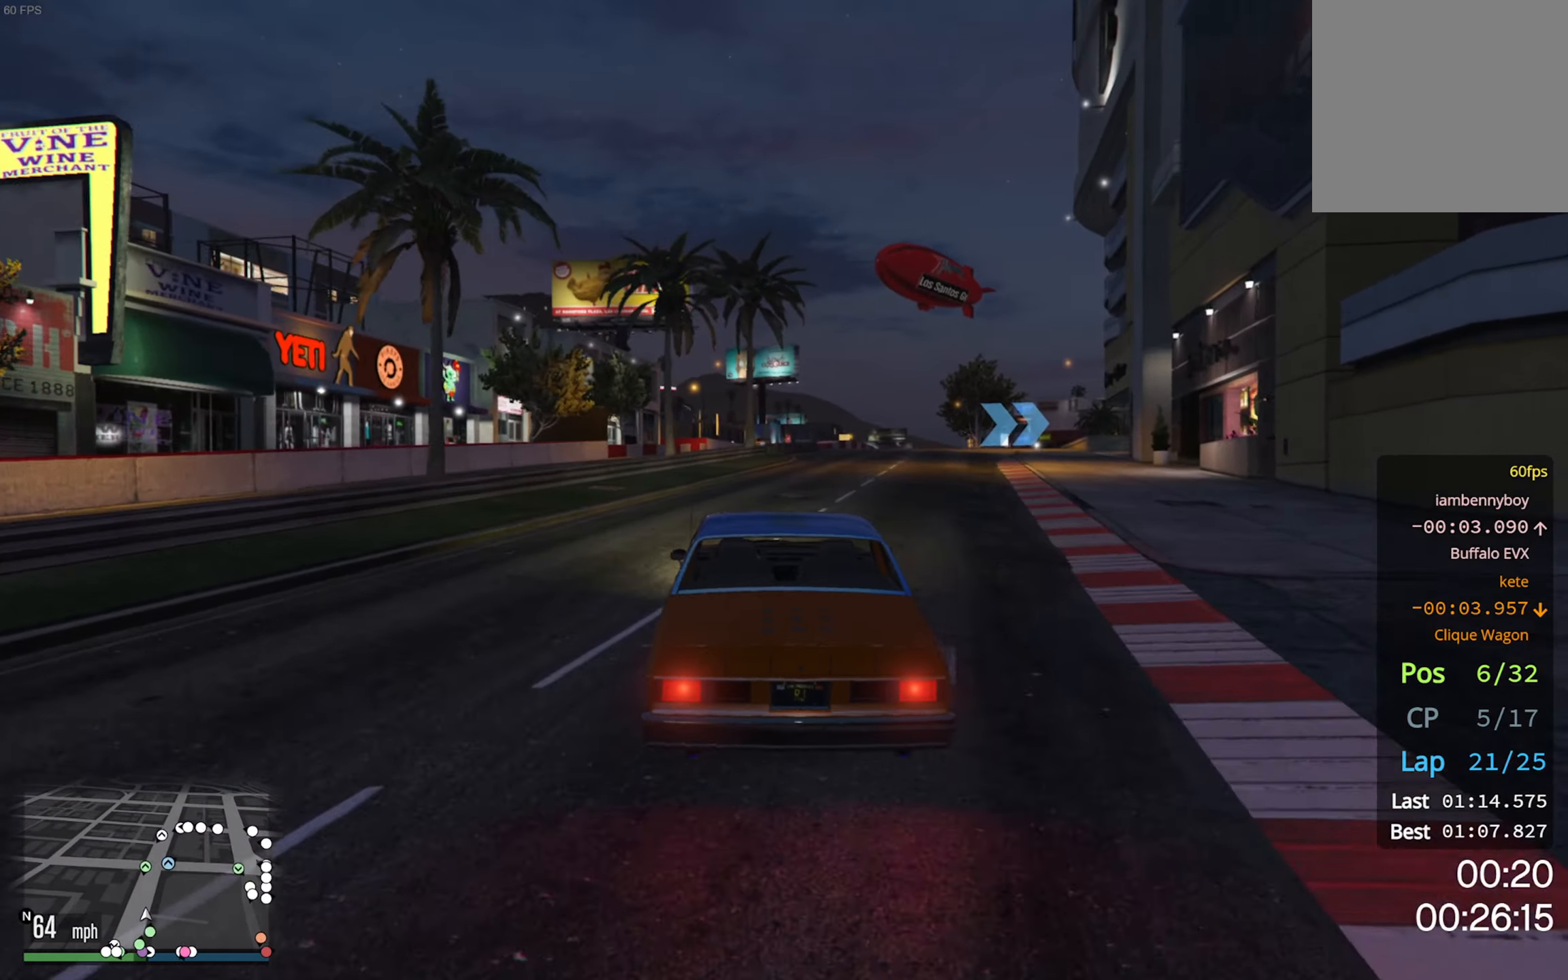
{"buttons": ["R2"], "left_stick": "down-right", "right_stick": "center", "events": [[383, "left_stick", "down-right"]]}
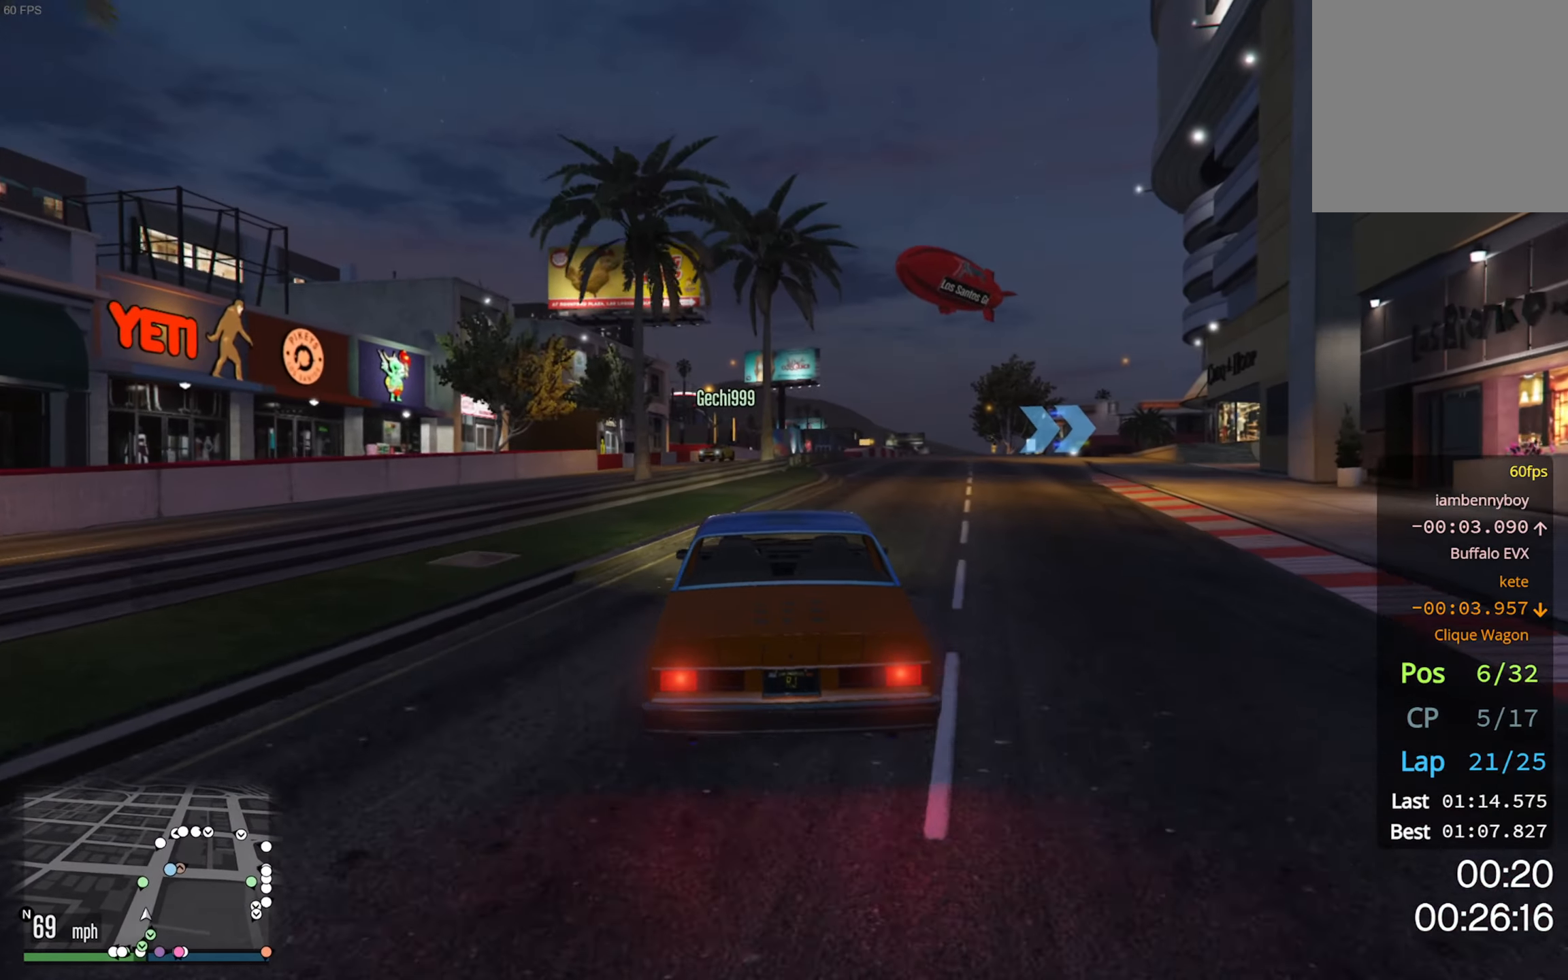
{"buttons": ["R2"], "left_stick": "center", "right_stick": "center", "events": [[50, "left_stick", "center"]]}
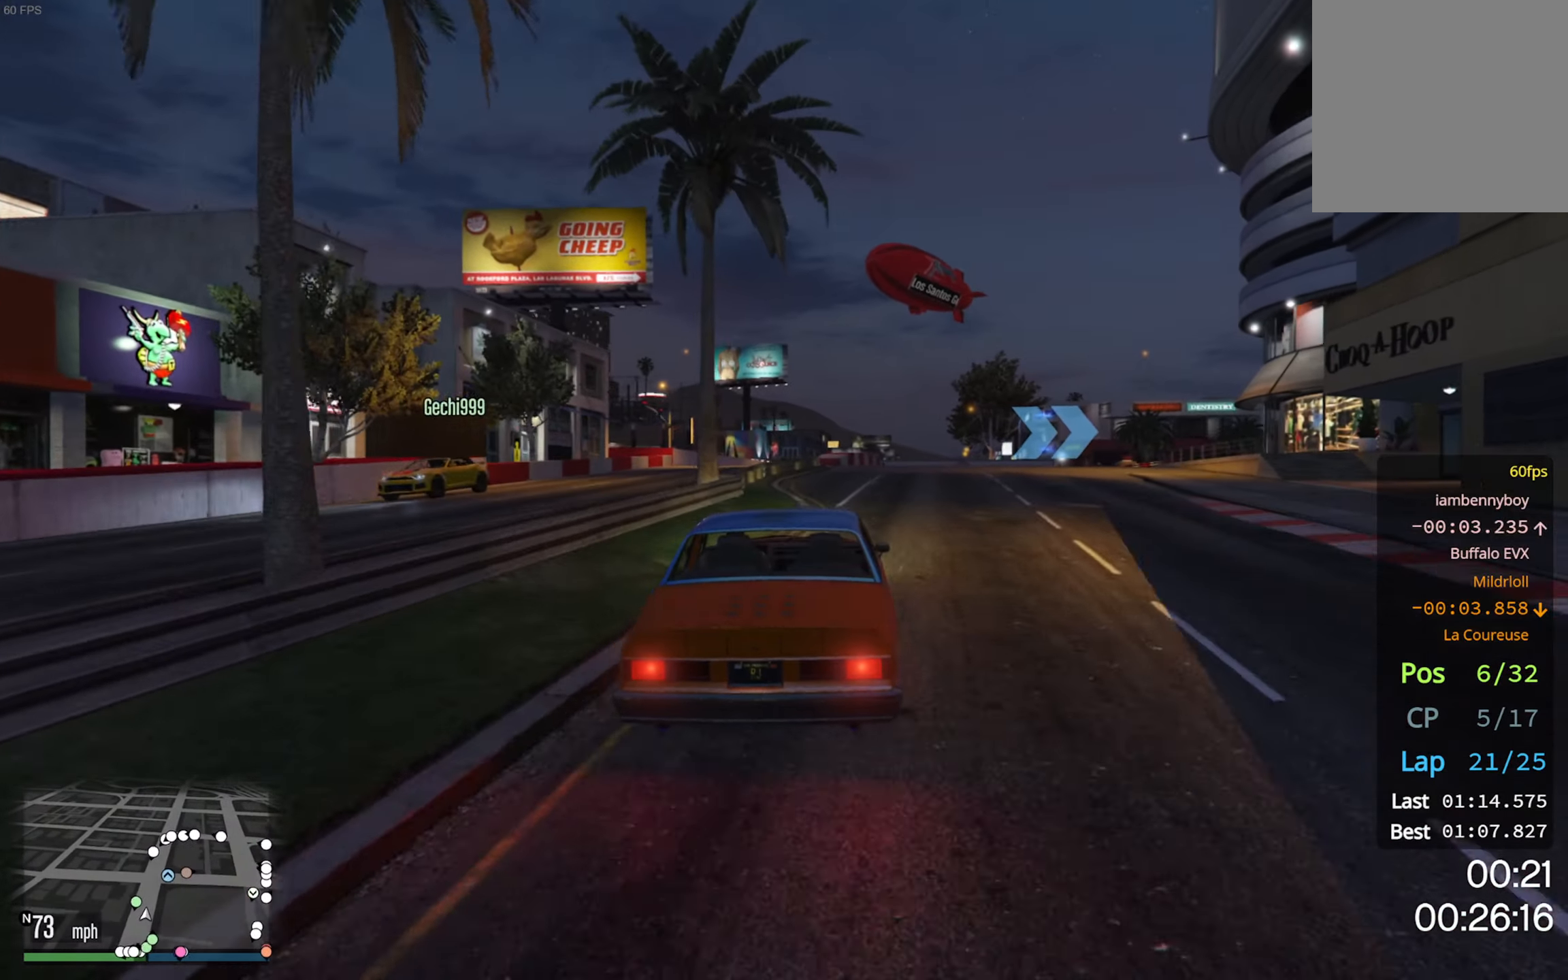
{"buttons": ["R2"], "left_stick": "center", "right_stick": "center", "events": []}
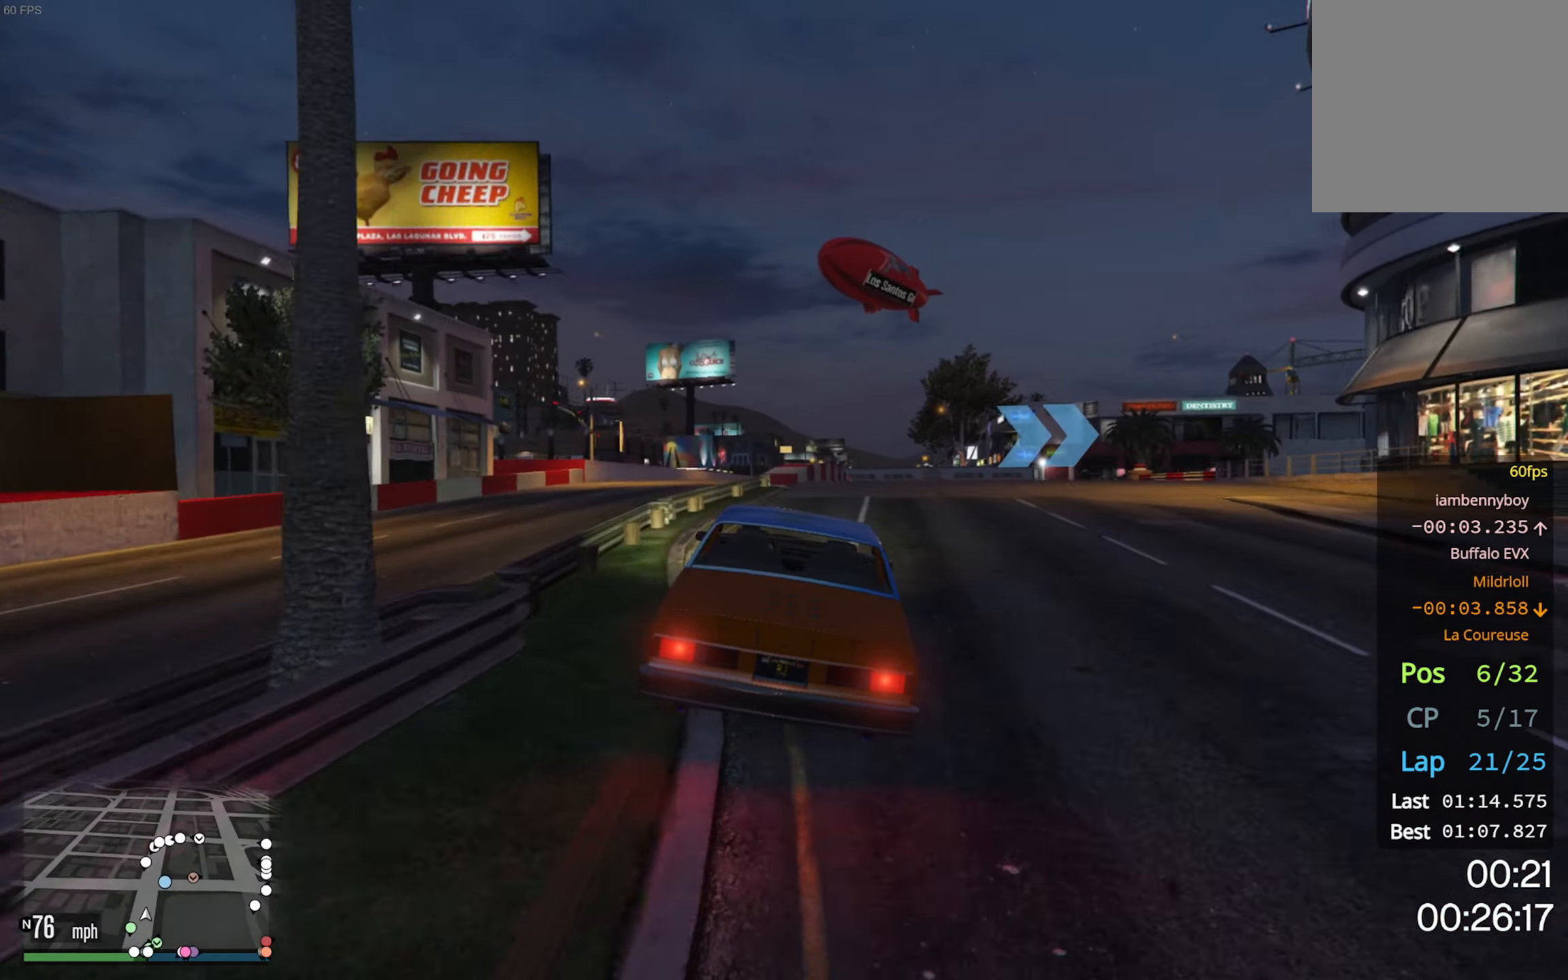
{"buttons": ["R2"], "left_stick": "down-right", "right_stick": "center", "events": [[117, "left_stick", "down-right"], [250, "R2", "up"], [300, "left_stick", "center"], [417, "left_stick", "down-right"], [500, "R2", "down"]]}
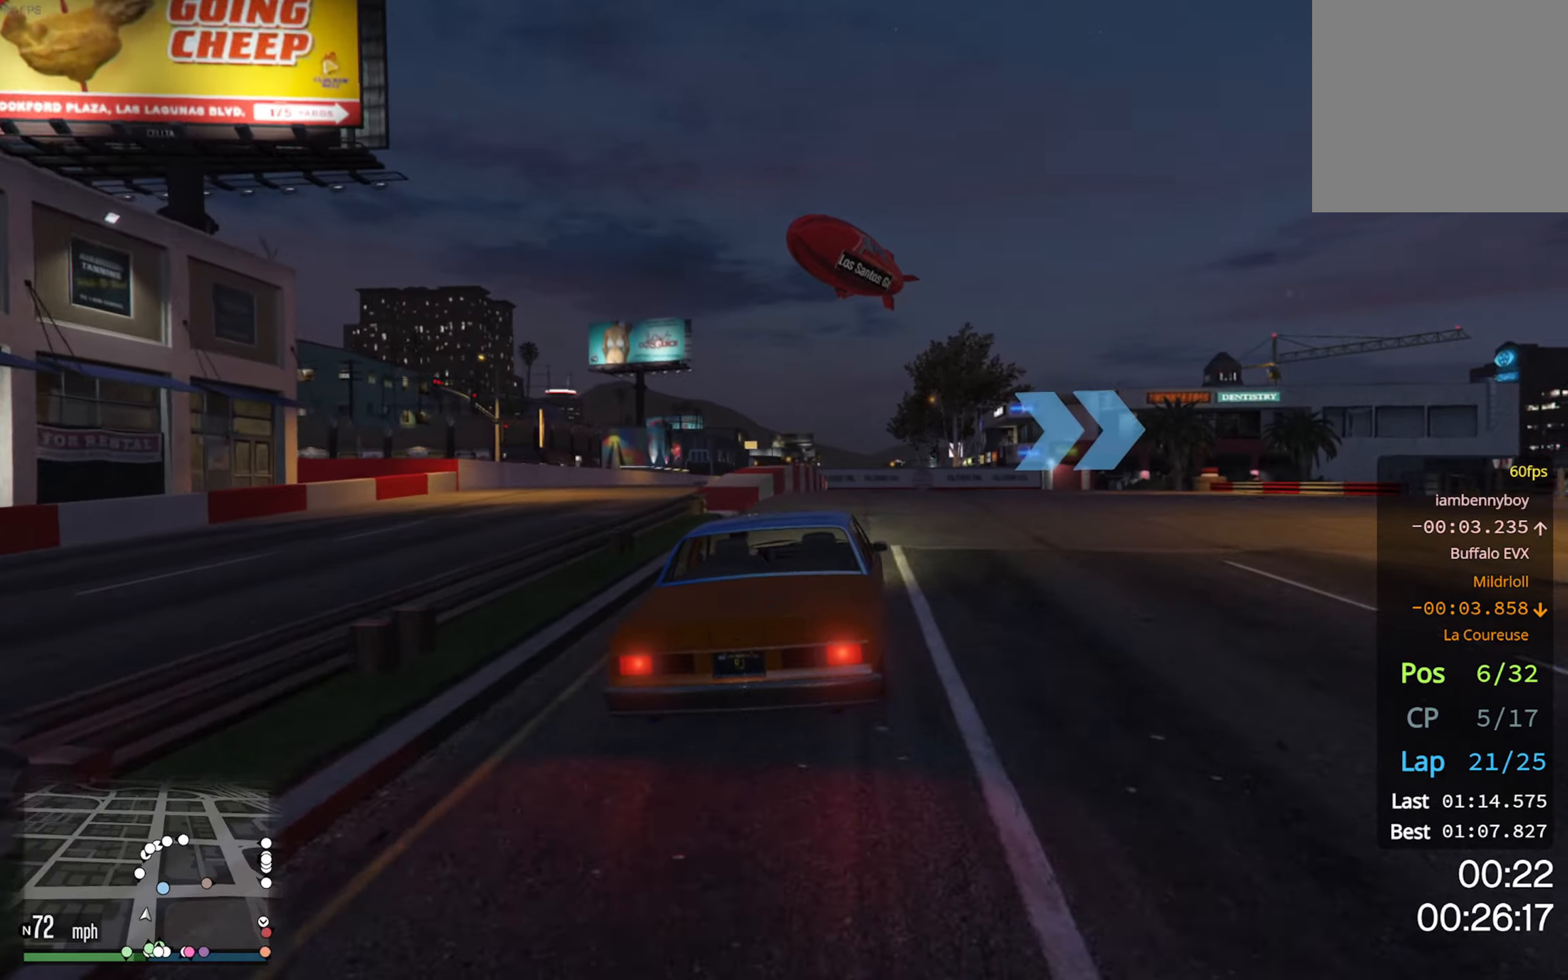
{"buttons": ["R2"], "left_stick": "center", "right_stick": "center", "events": [[67, "left_stick", "center"], [200, "left_stick", "down-right"], [400, "left_stick", "center"]]}
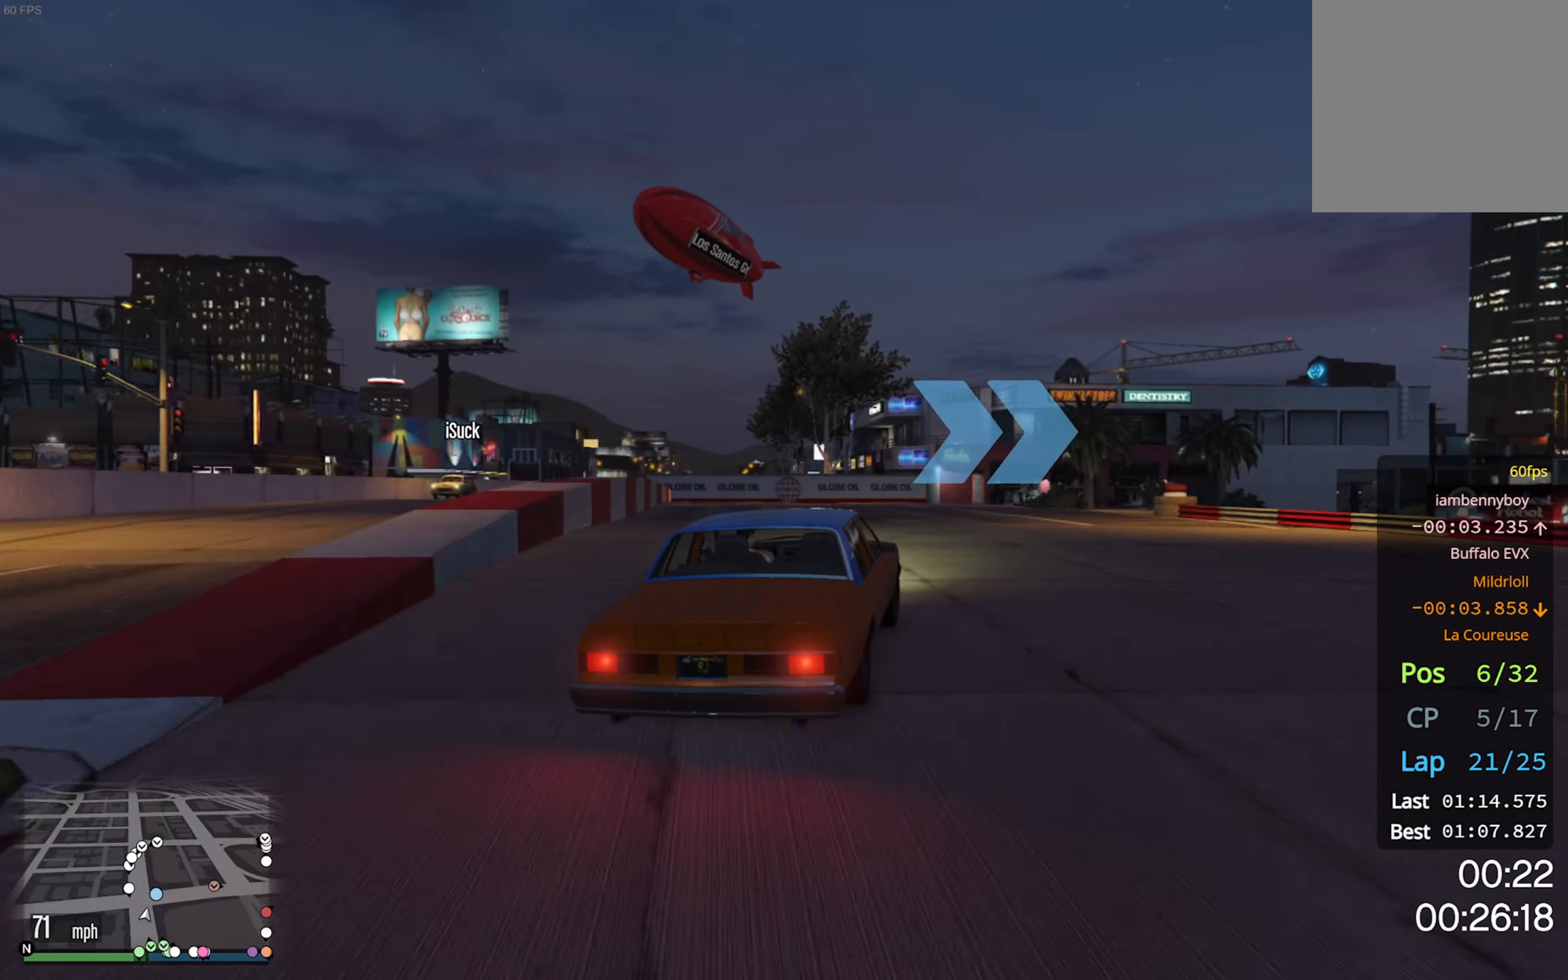
{"buttons": [], "left_stick": "center", "right_stick": "center", "events": [[34, "left_stick", "down-right"], [100, "R2", "up"], [200, "left_stick", "center"], [300, "left_stick", "down-right"], [500, "left_stick", "center"]]}
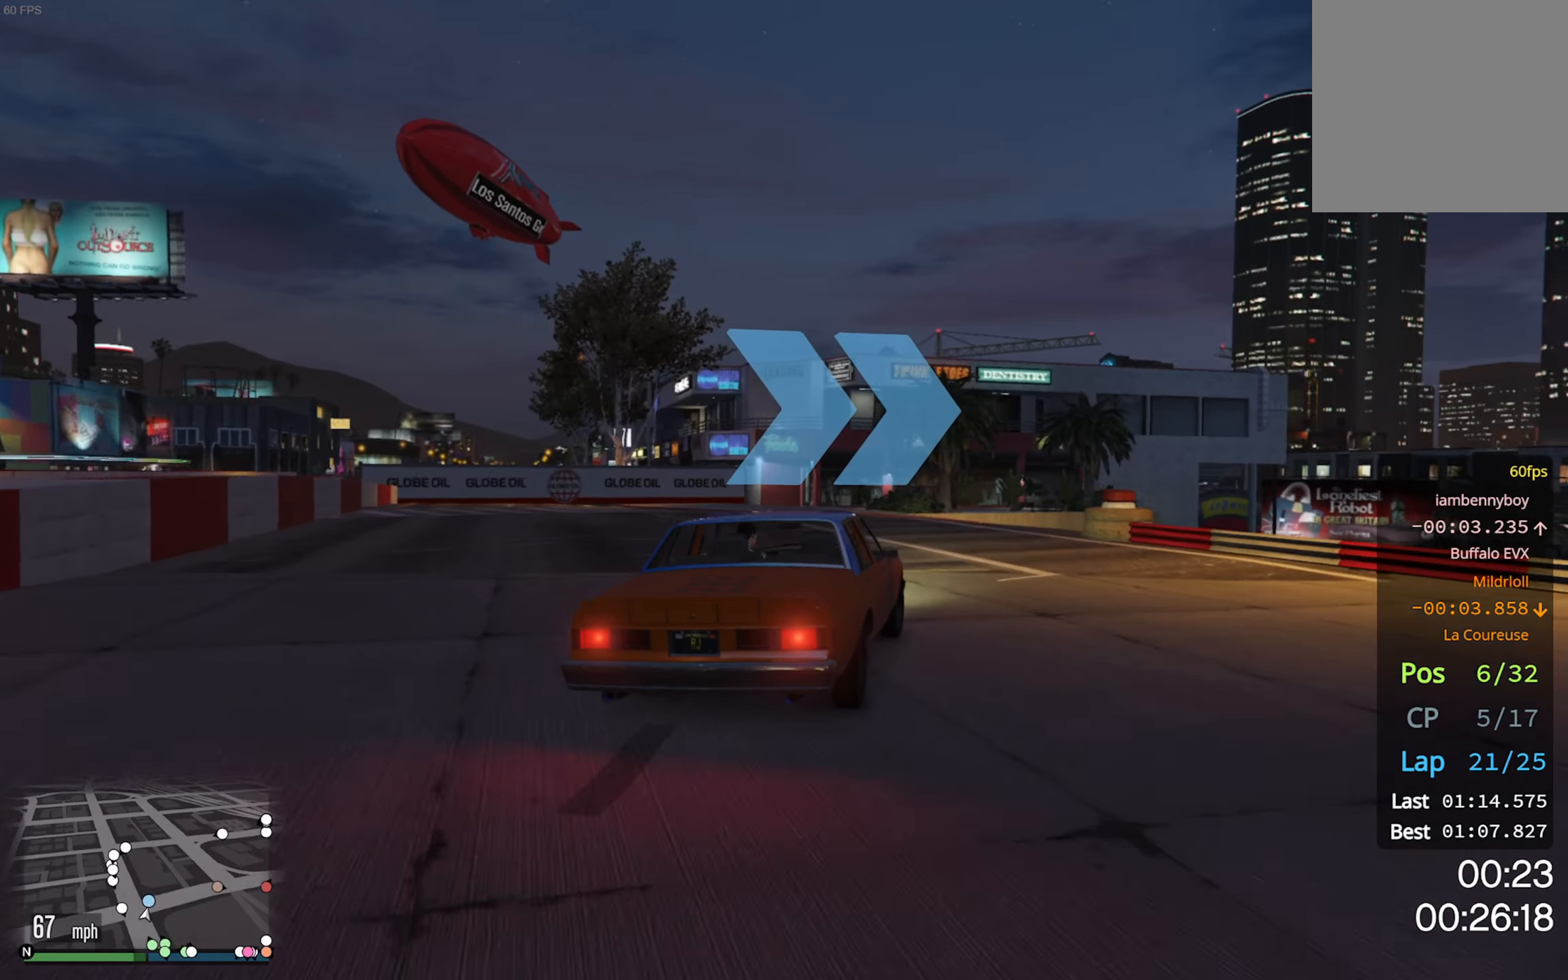
{"buttons": ["R2"], "left_stick": "center", "right_stick": "center", "events": [[84, "left_stick", "down-right"], [434, "left_stick", "center"], [484, "R2", "down"]]}
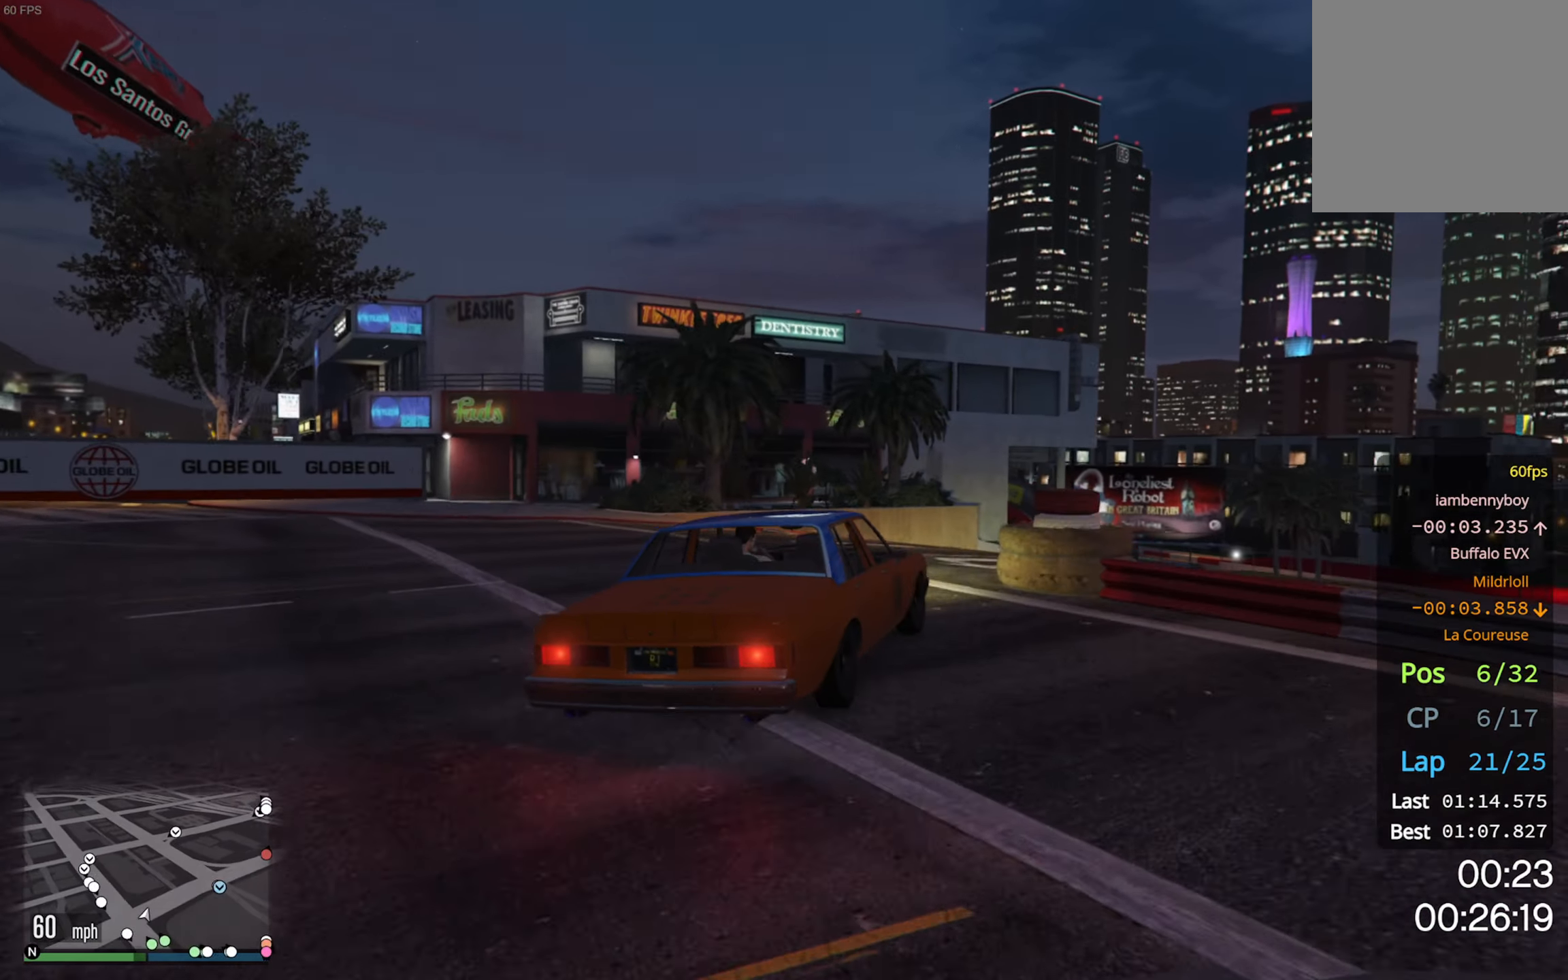
{"buttons": ["R2"], "left_stick": "center", "right_stick": "center", "events": [[134, "left_stick", "down-right"], [434, "left_stick", "center"]]}
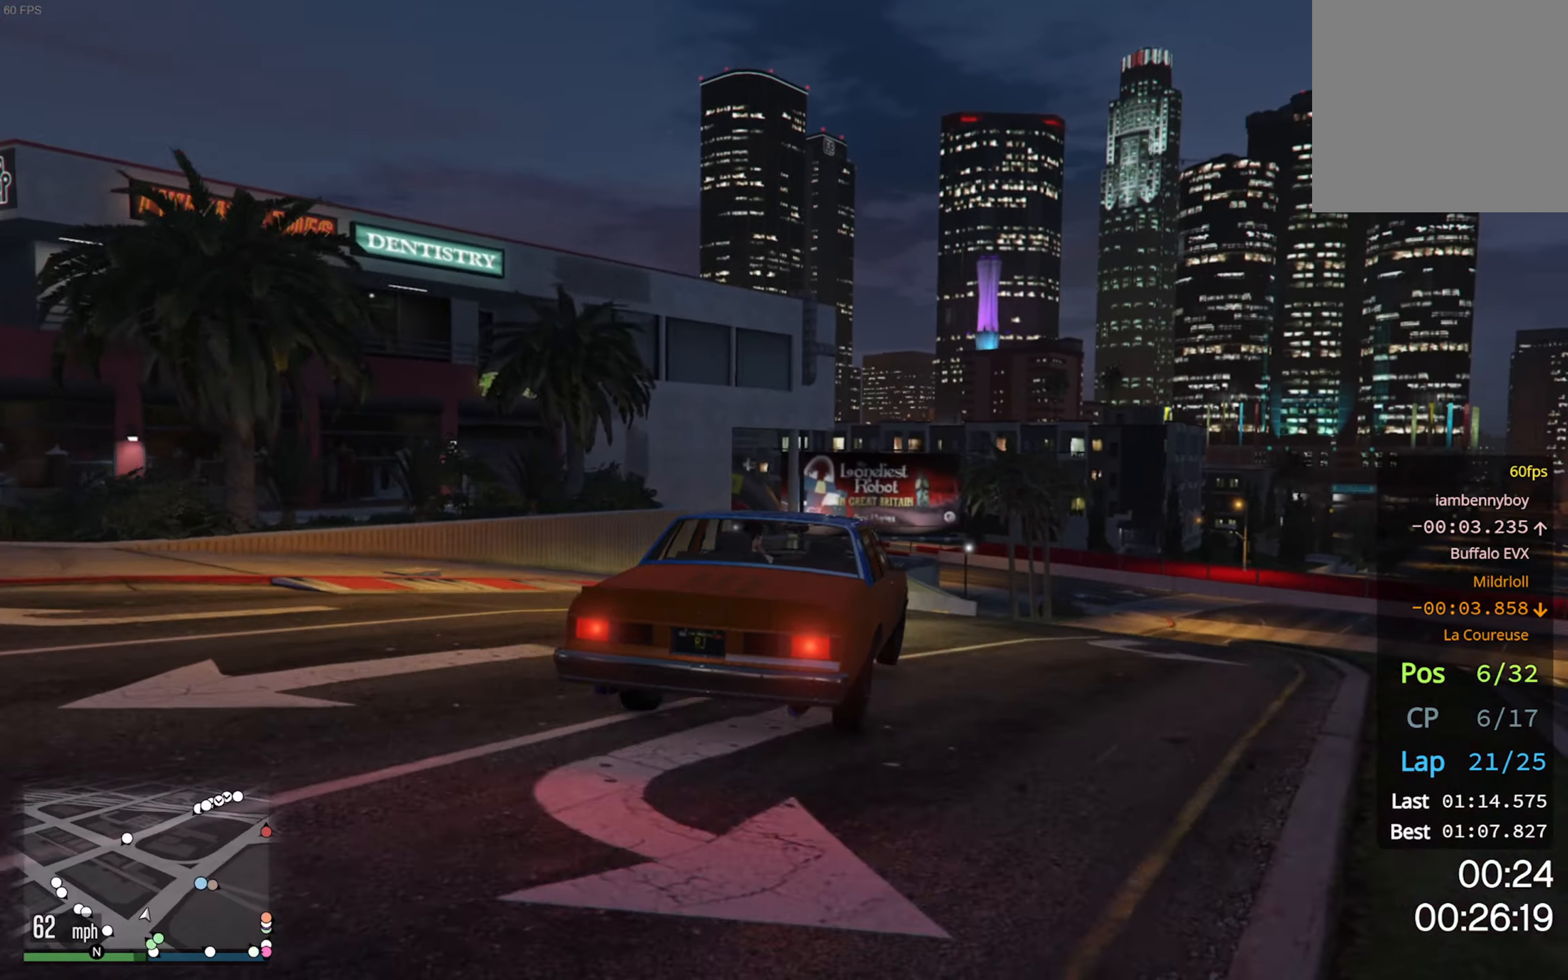
{"buttons": ["R2"], "left_stick": "down-right", "right_stick": "center", "events": [[100, "left_stick", "down-right"], [134, "R2", "up"], [350, "left_stick", "center"], [450, "R2", "down"], [484, "left_stick", "down-right"]]}
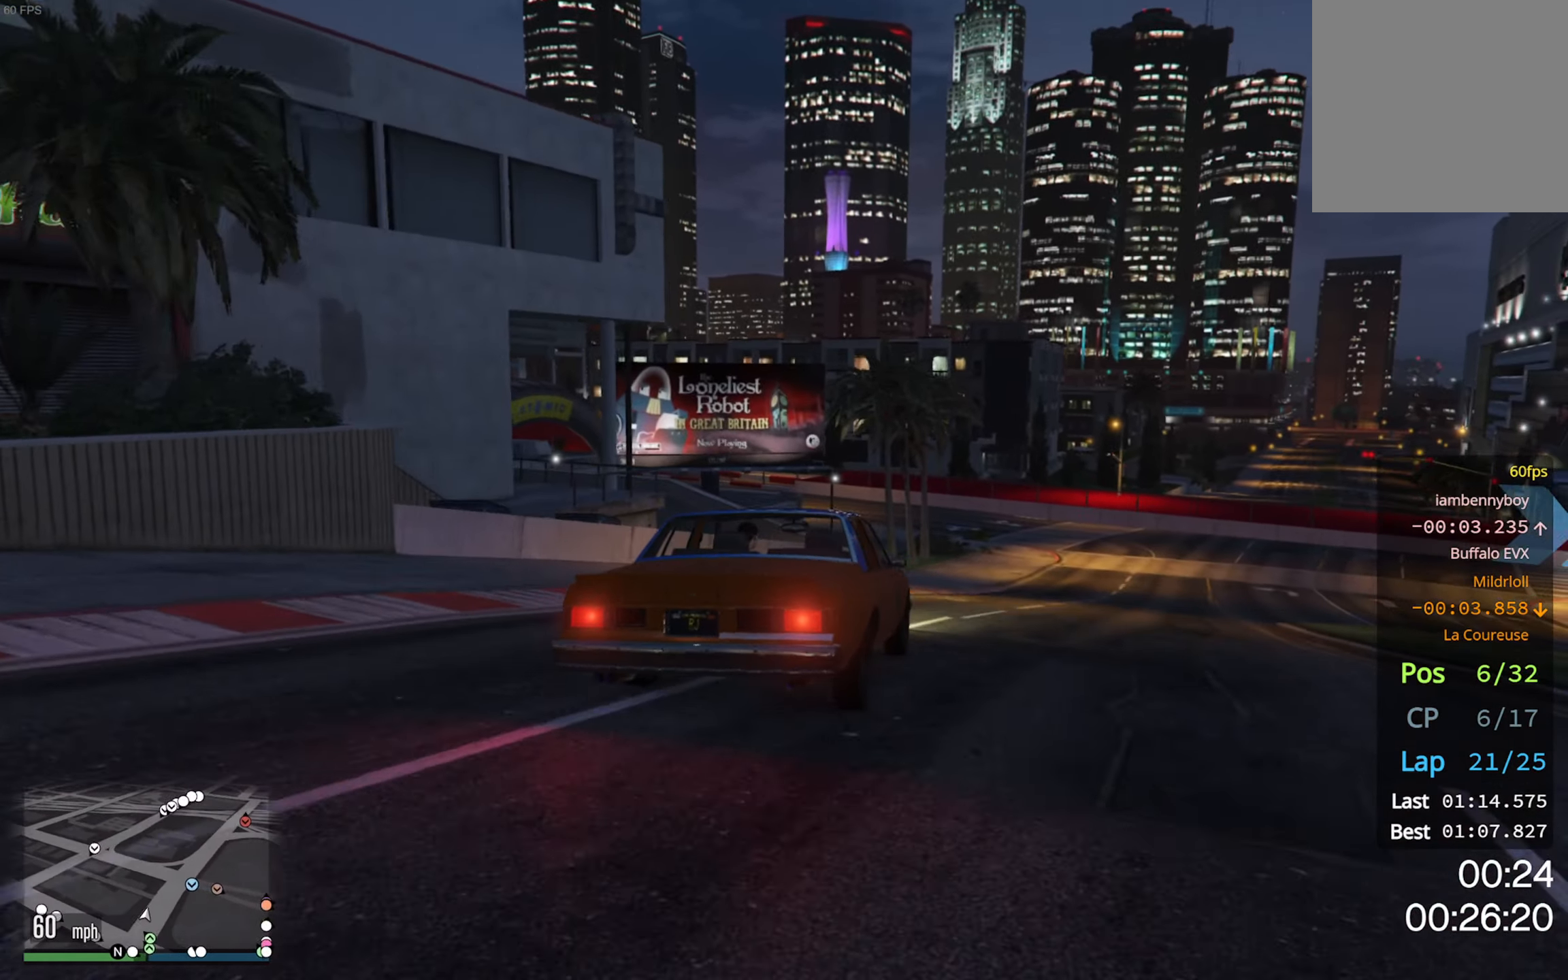
{"buttons": ["R2"], "left_stick": "center", "right_stick": "center", "events": [[100, "R2", "up"], [217, "R2", "down"], [234, "left_stick", "center"]]}
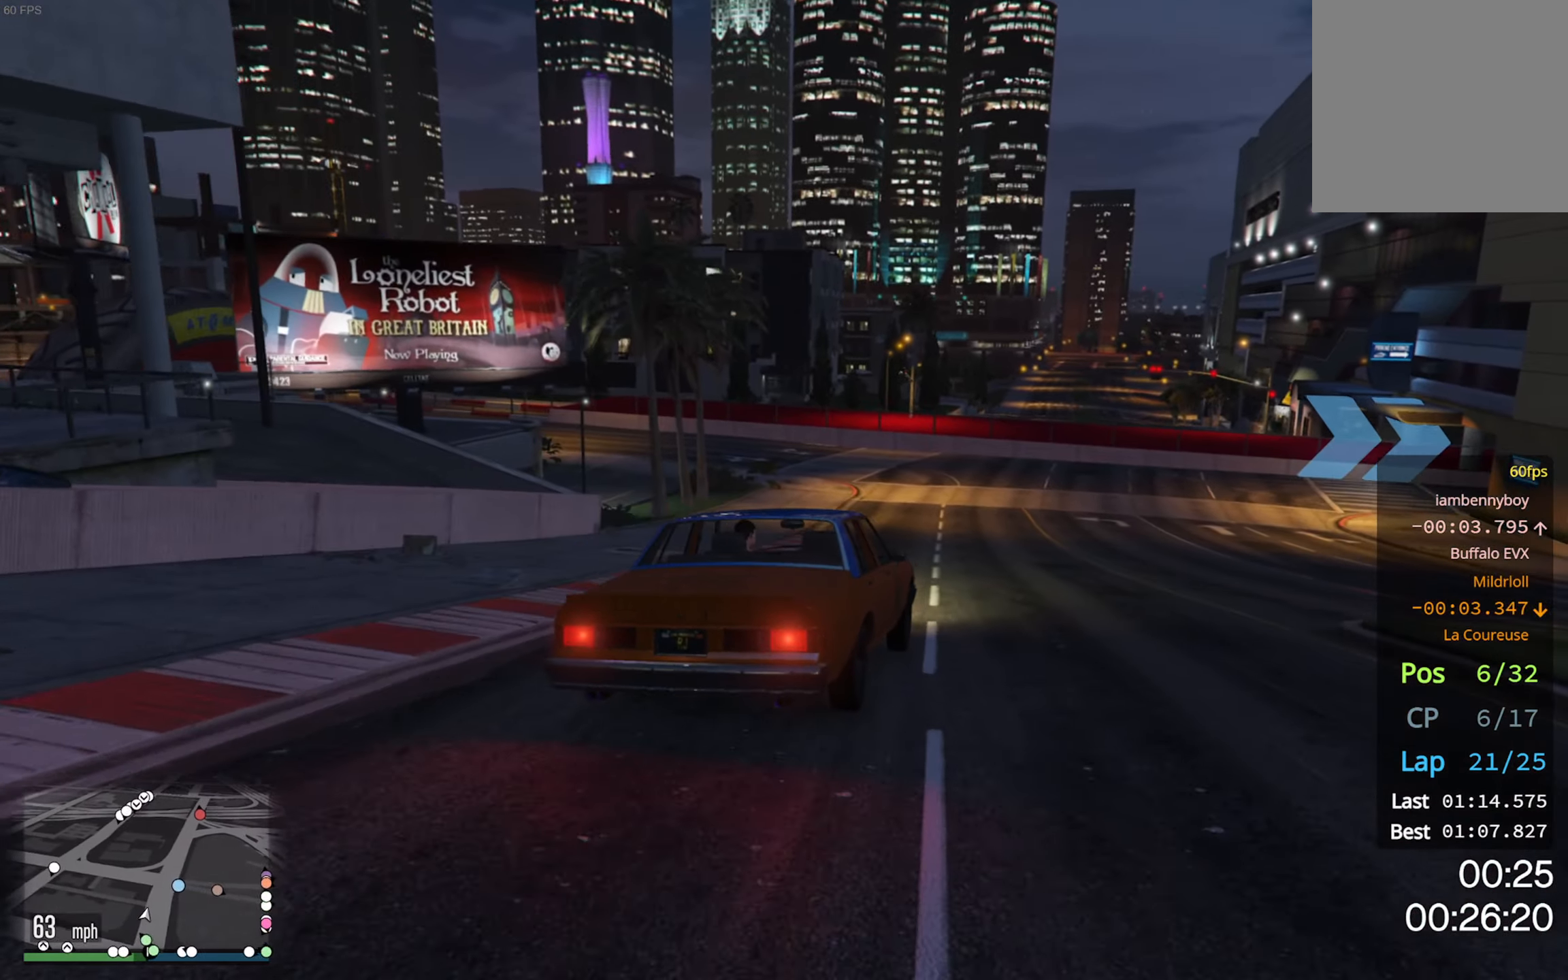
{"buttons": ["R2"], "left_stick": "down-right", "right_stick": "center", "events": [[17, "left_stick", "down-right"], [150, "left_stick", "center"], [450, "left_stick", "down-right"]]}
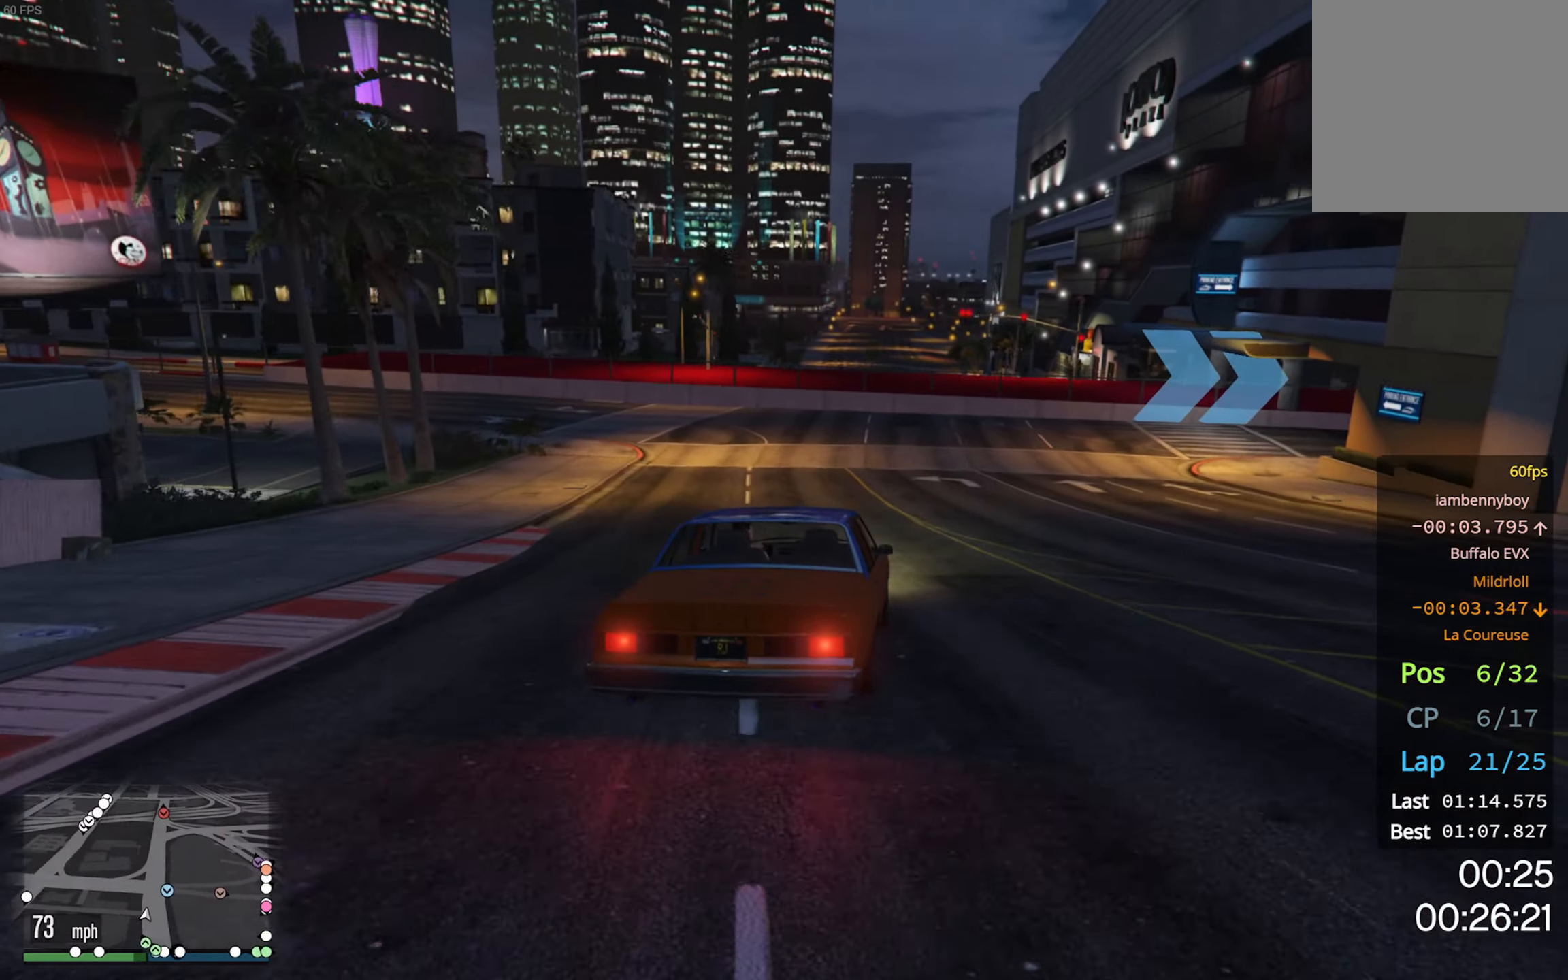
{"buttons": ["R2"], "left_stick": "center", "right_stick": "center", "events": [[100, "left_stick", "center"], [267, "left_stick", "down-right"], [450, "left_stick", "center"]]}